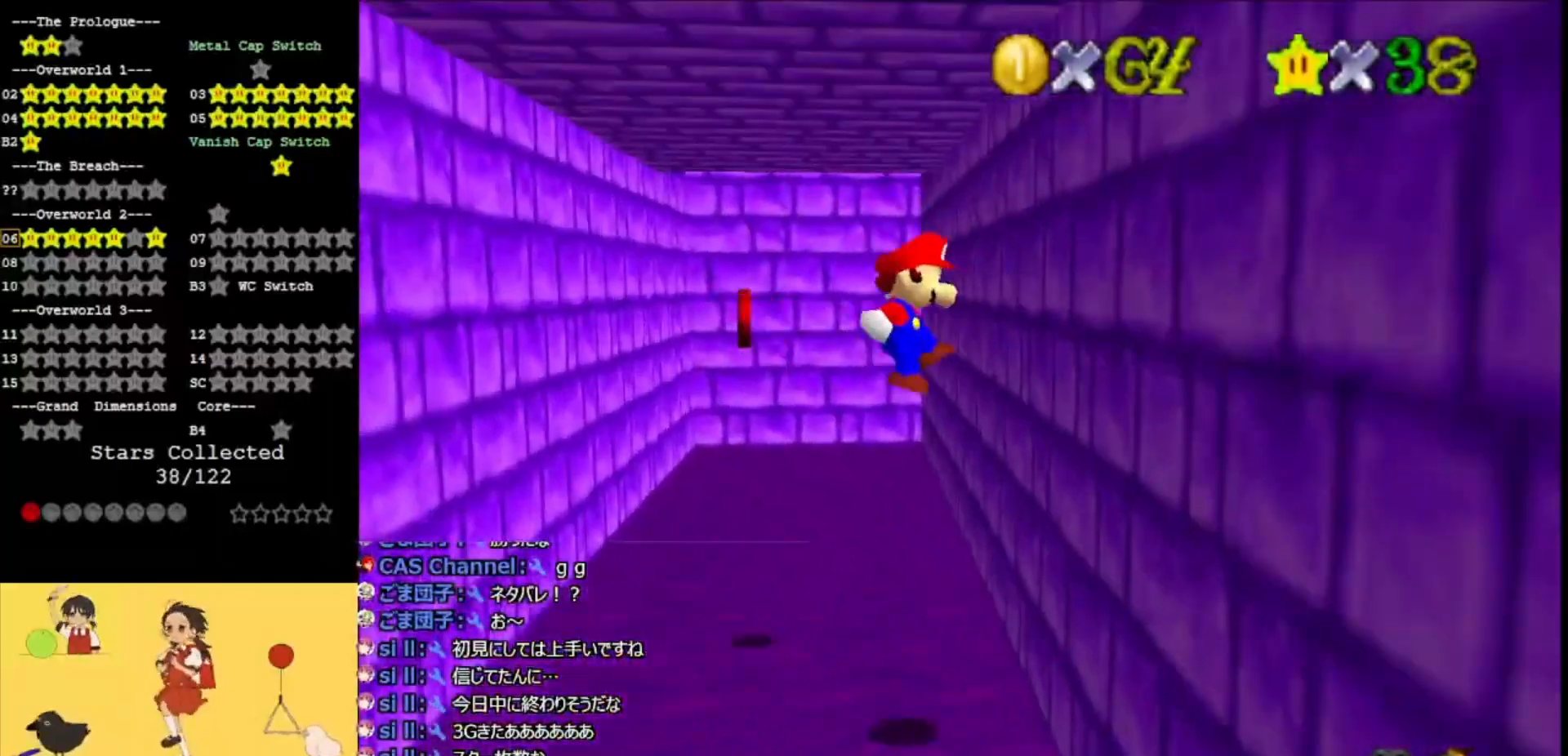
Gameplay with a controller (Nintendo layout); each line is a JSON object with the inputs held at the frame after it. "events" lists button and stick changes between this image and that frame as [ms after this image, input, new state], when the widget could be followed in between. Not read: L3 R3.
{"buttons": [], "left_stick": "up-left", "events": [[200, "left_stick", "up-left"], [233, "A", "down"], [333, "A", "up"]]}
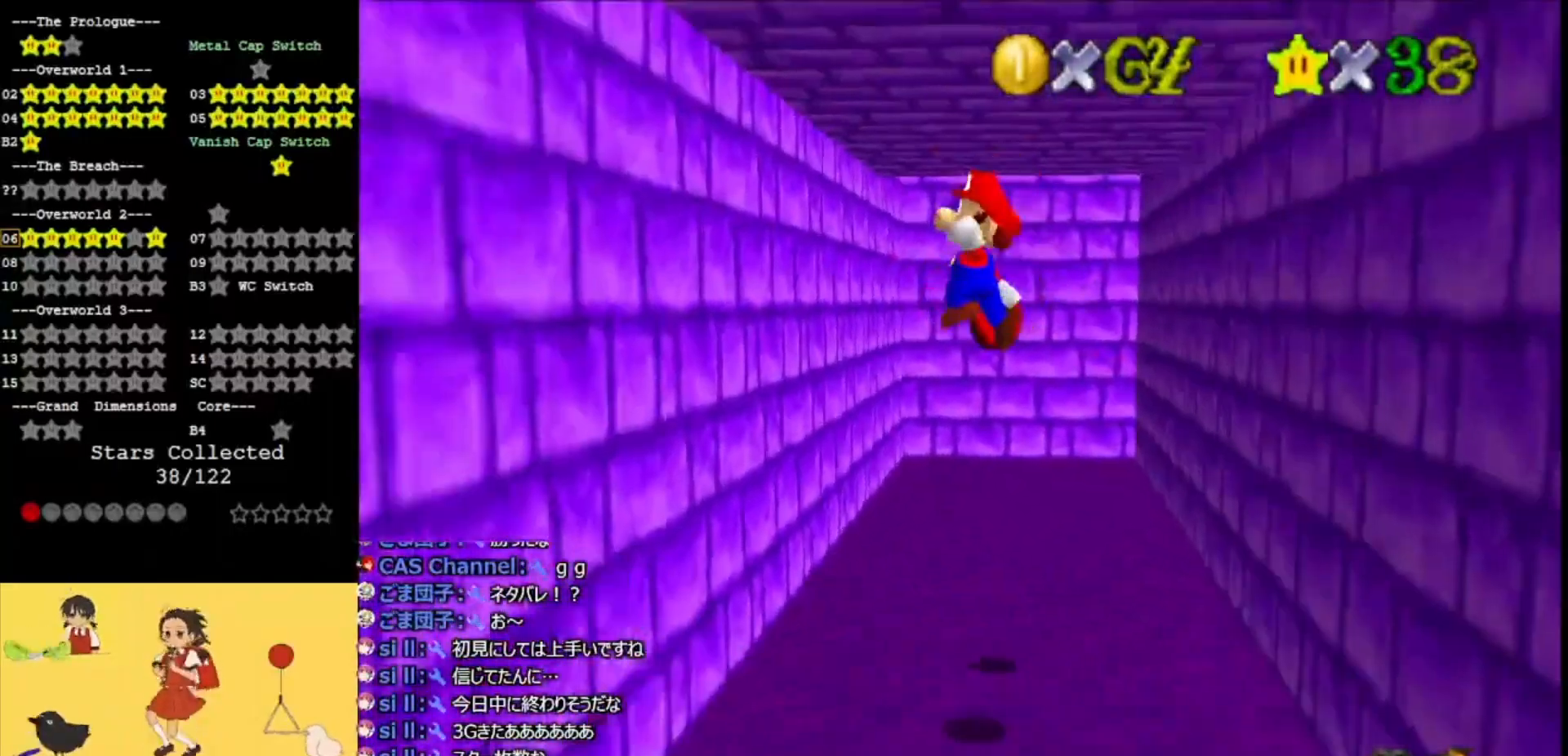
{"buttons": [], "left_stick": "up-right", "events": [[267, "left_stick", "up"], [367, "A", "down"], [367, "left_stick", "up-right"], [500, "A", "up"]]}
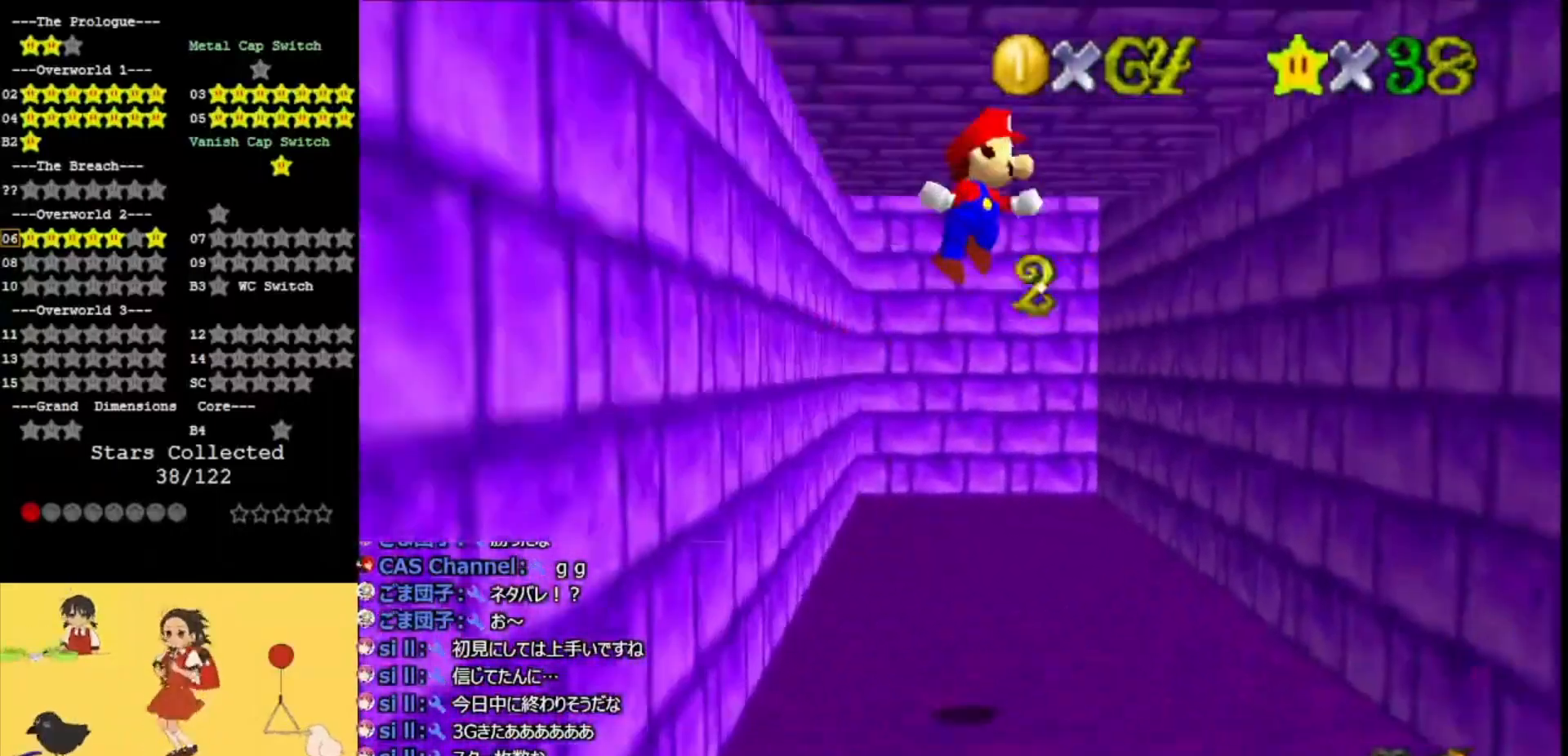
{"buttons": ["A"], "left_stick": "up", "events": [[300, "left_stick", "up"], [500, "A", "down"]]}
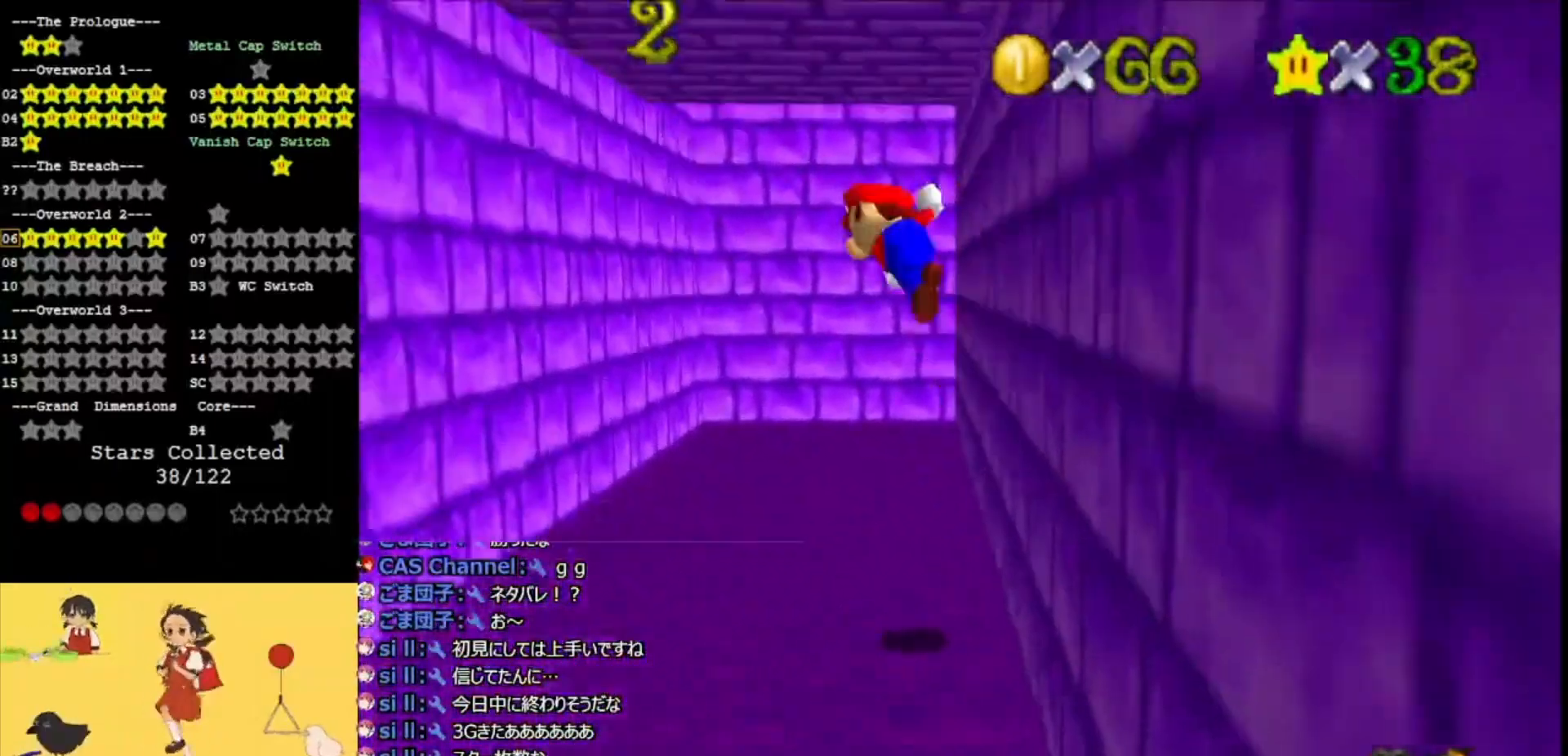
{"buttons": [], "left_stick": "up", "events": [[33, "left_stick", "up-left"], [133, "A", "up"], [367, "left_stick", "up"]]}
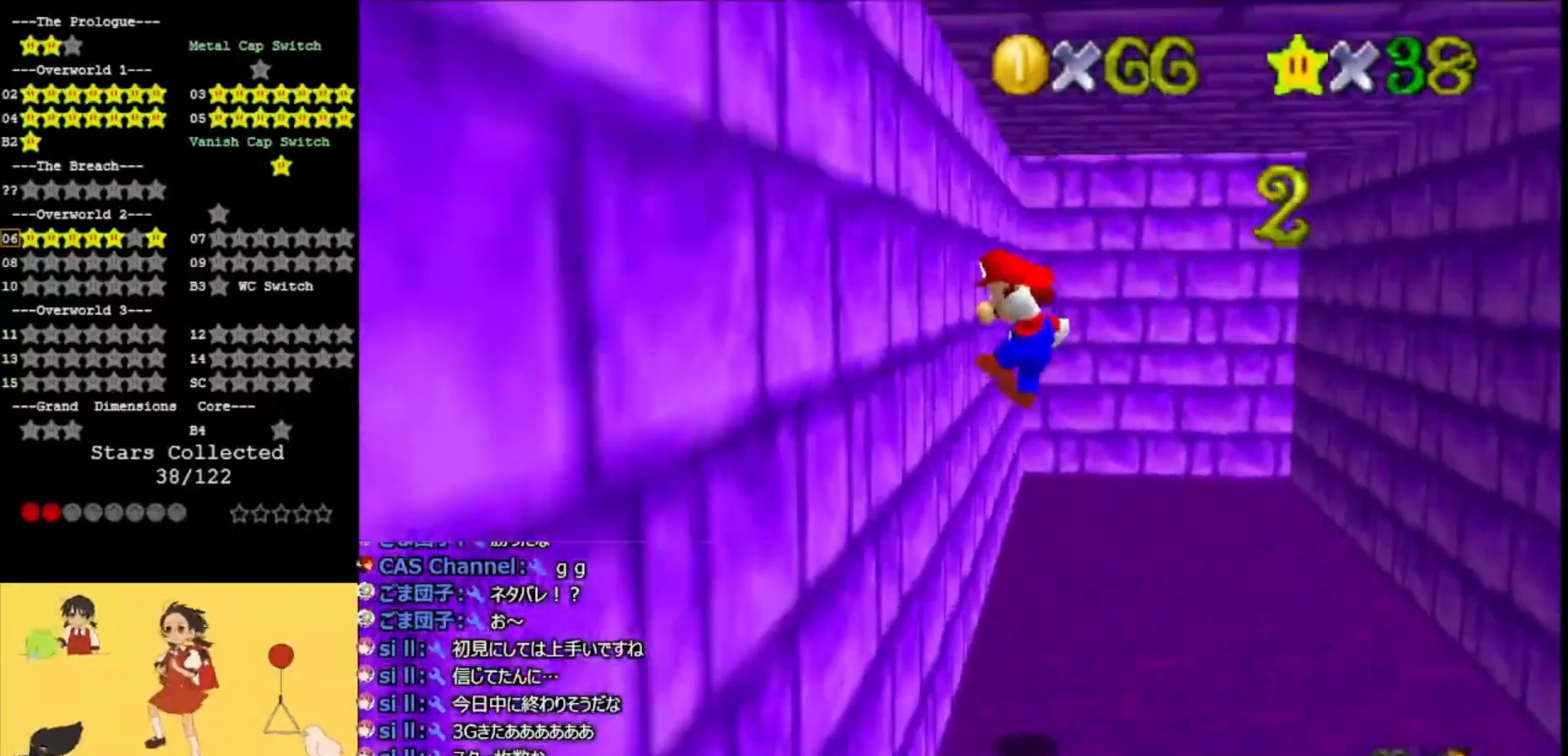
{"buttons": [], "left_stick": "up", "events": [[167, "A", "down"], [167, "left_stick", "up-right"], [267, "A", "up"], [367, "left_stick", "up"]]}
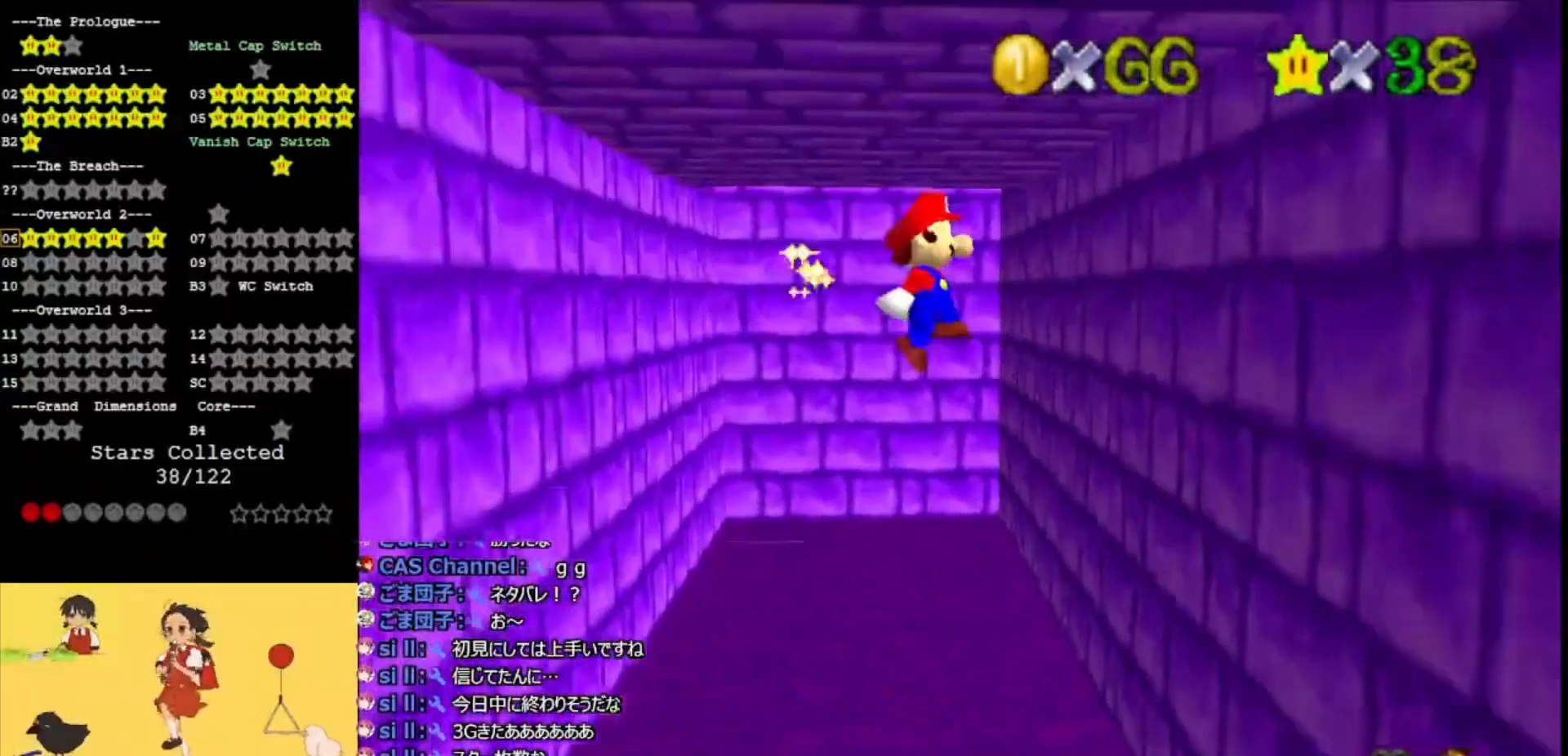
{"buttons": [], "left_stick": "up-left", "events": [[333, "A", "down"], [333, "left_stick", "up-left"], [467, "A", "up"]]}
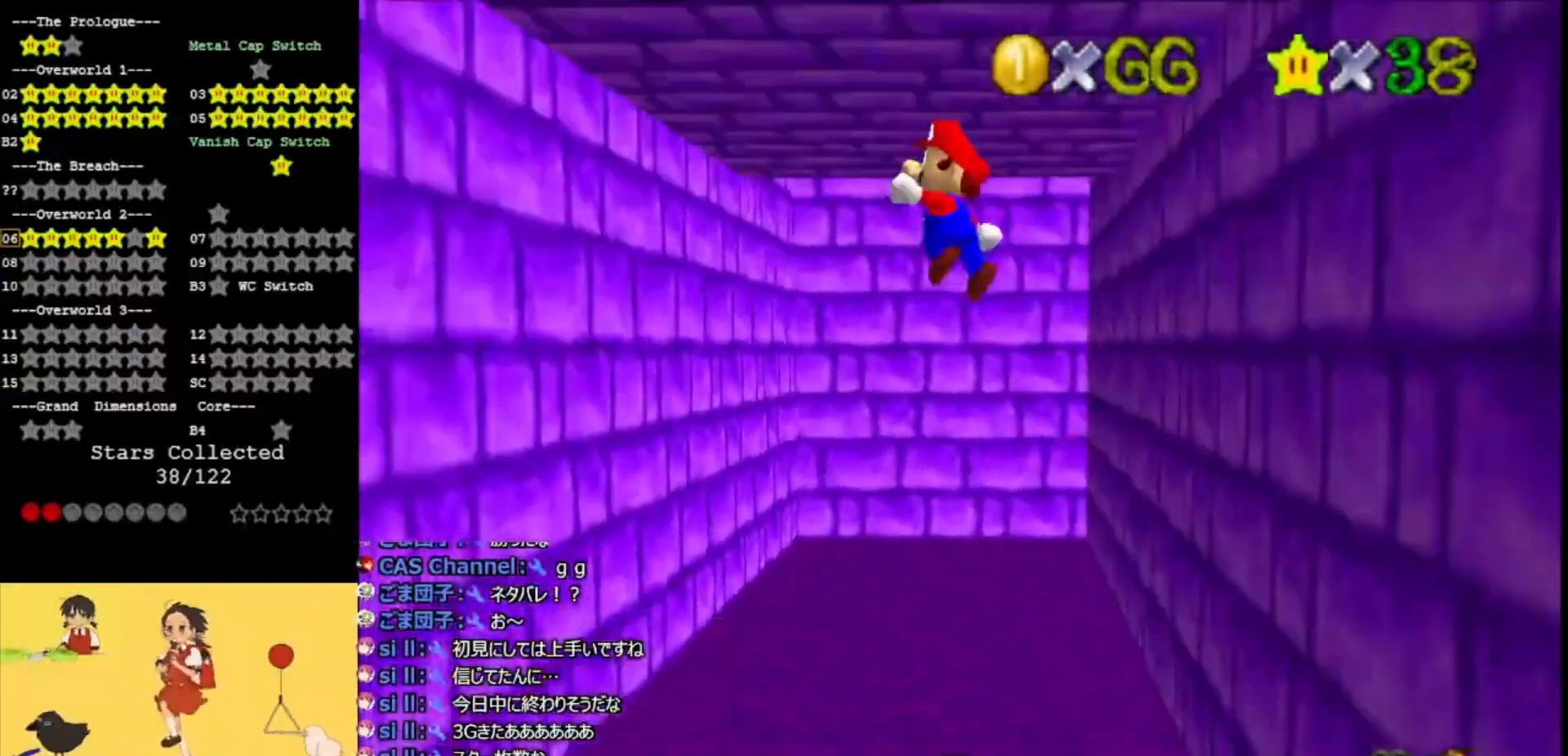
{"buttons": ["A"], "left_stick": "up-right", "events": [[167, "left_stick", "up"], [467, "left_stick", "up-right"], [500, "A", "down"]]}
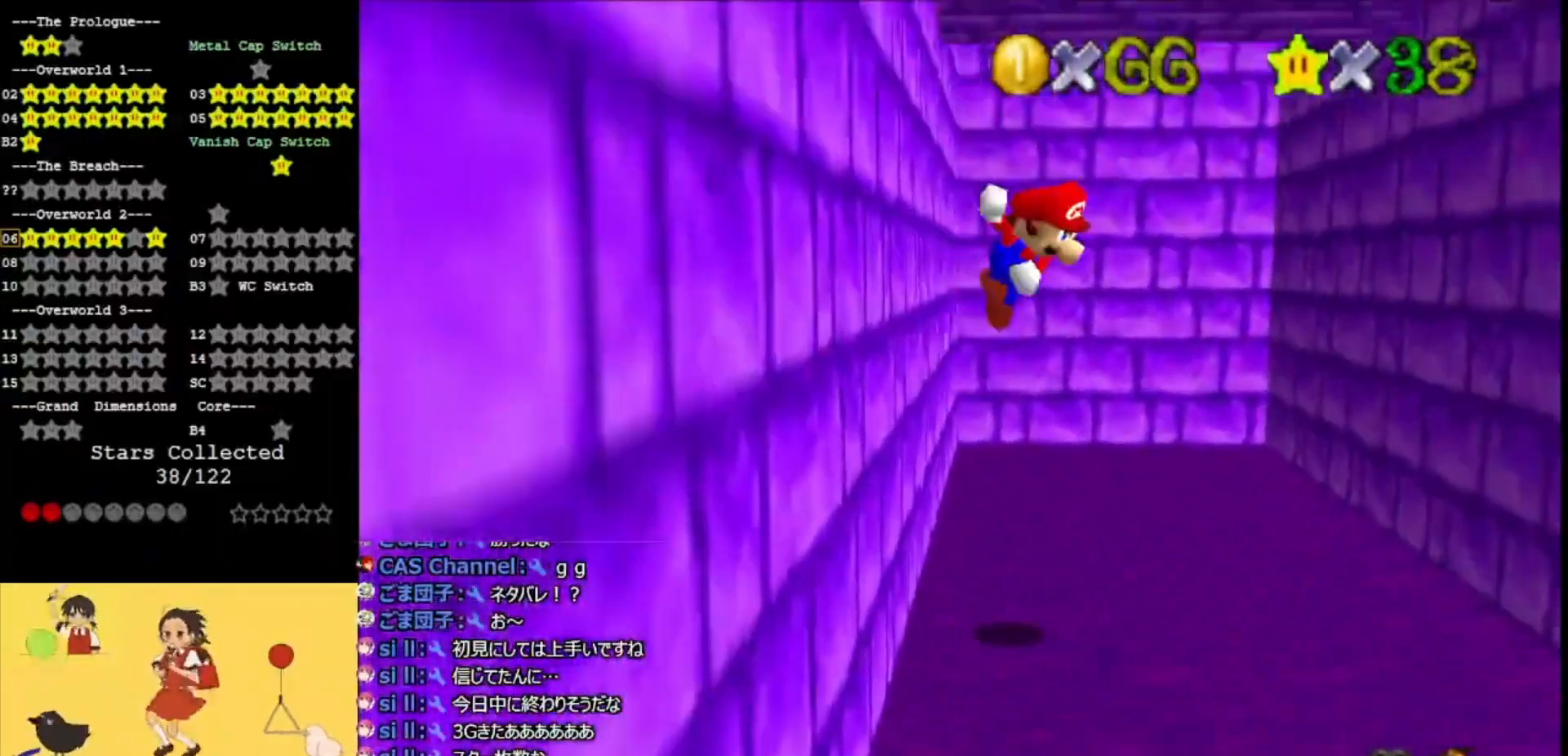
{"buttons": [], "left_stick": "up", "events": [[100, "A", "up"], [200, "left_stick", "up"]]}
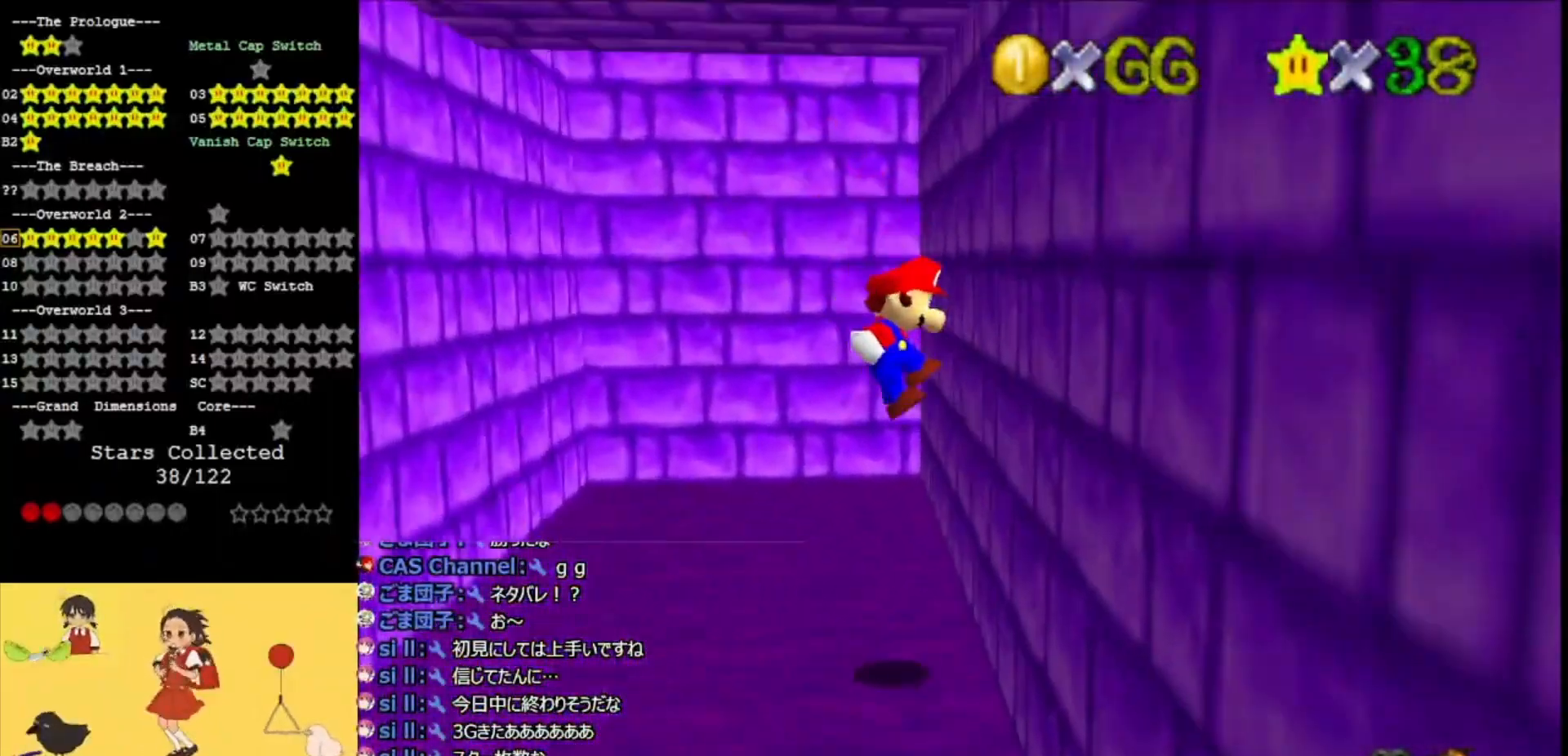
{"buttons": [], "left_stick": "up", "events": [[133, "A", "down"], [167, "left_stick", "up-left"], [267, "A", "up"], [433, "left_stick", "up"]]}
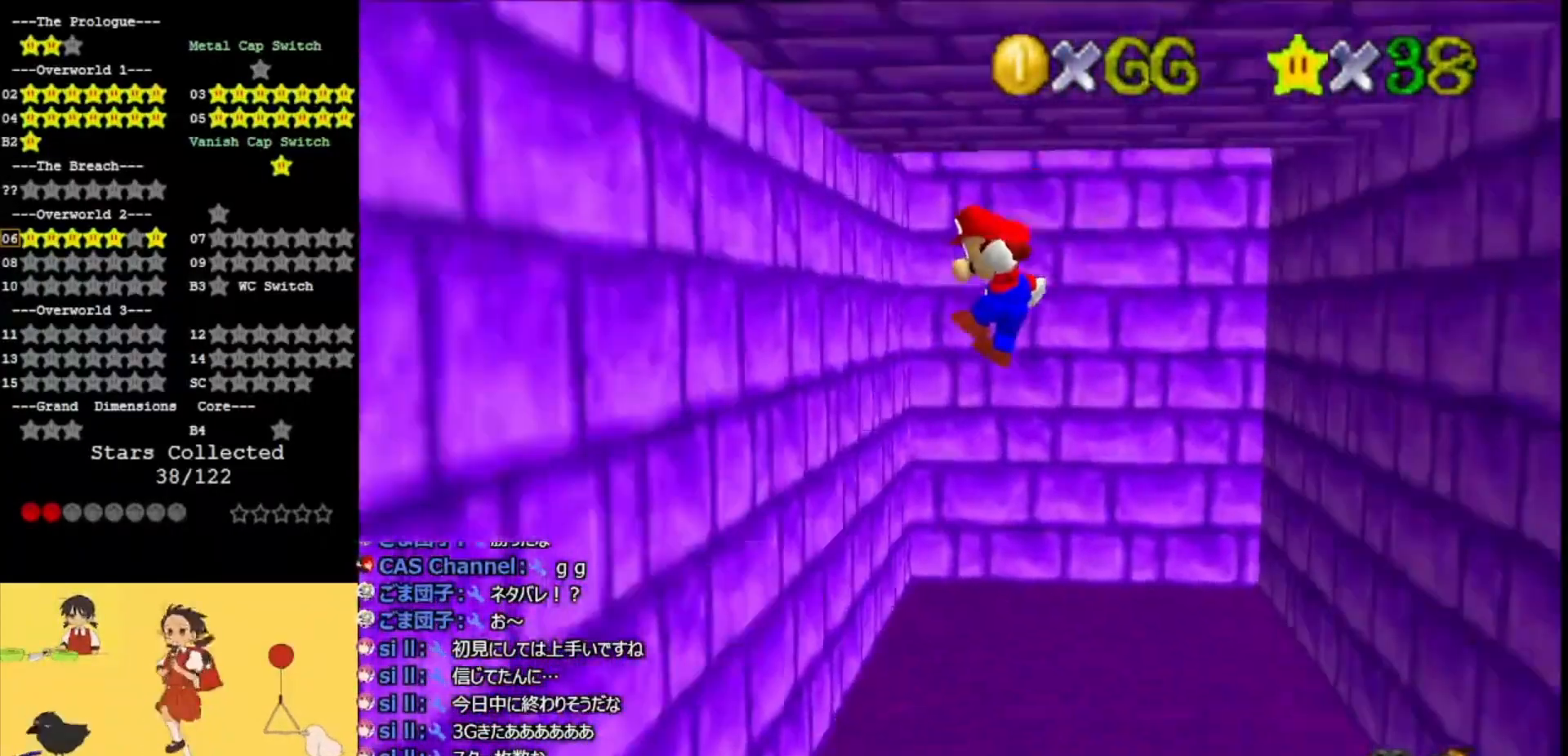
{"buttons": [], "left_stick": "up-right", "events": [[300, "left_stick", "up-right"], [333, "A", "down"], [433, "A", "up"]]}
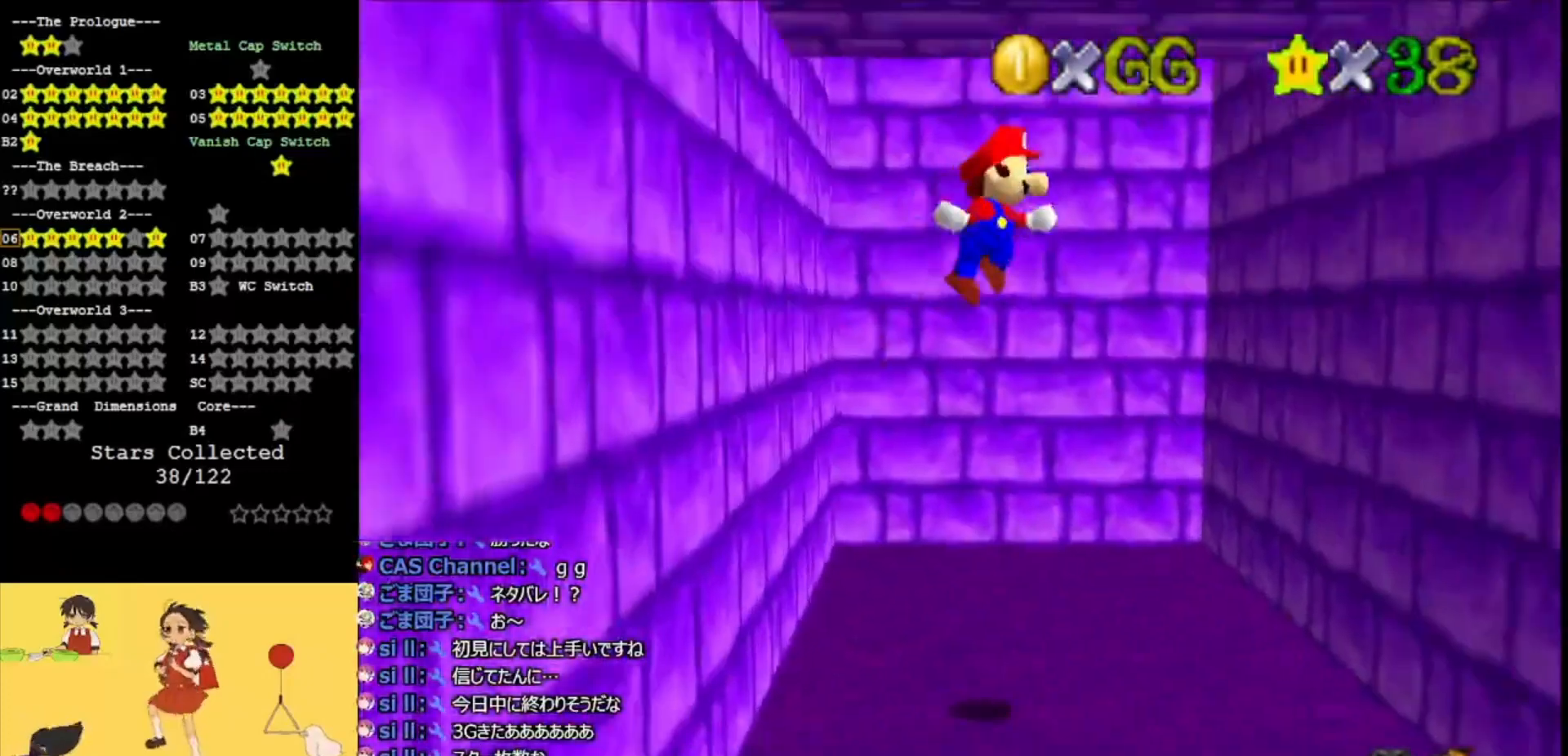
{"buttons": ["A"], "left_stick": "up-left", "events": [[33, "left_stick", "up"], [100, "A", "down"], [233, "A", "up"], [267, "left_stick", "up-right"], [500, "A", "down"], [500, "left_stick", "up-left"]]}
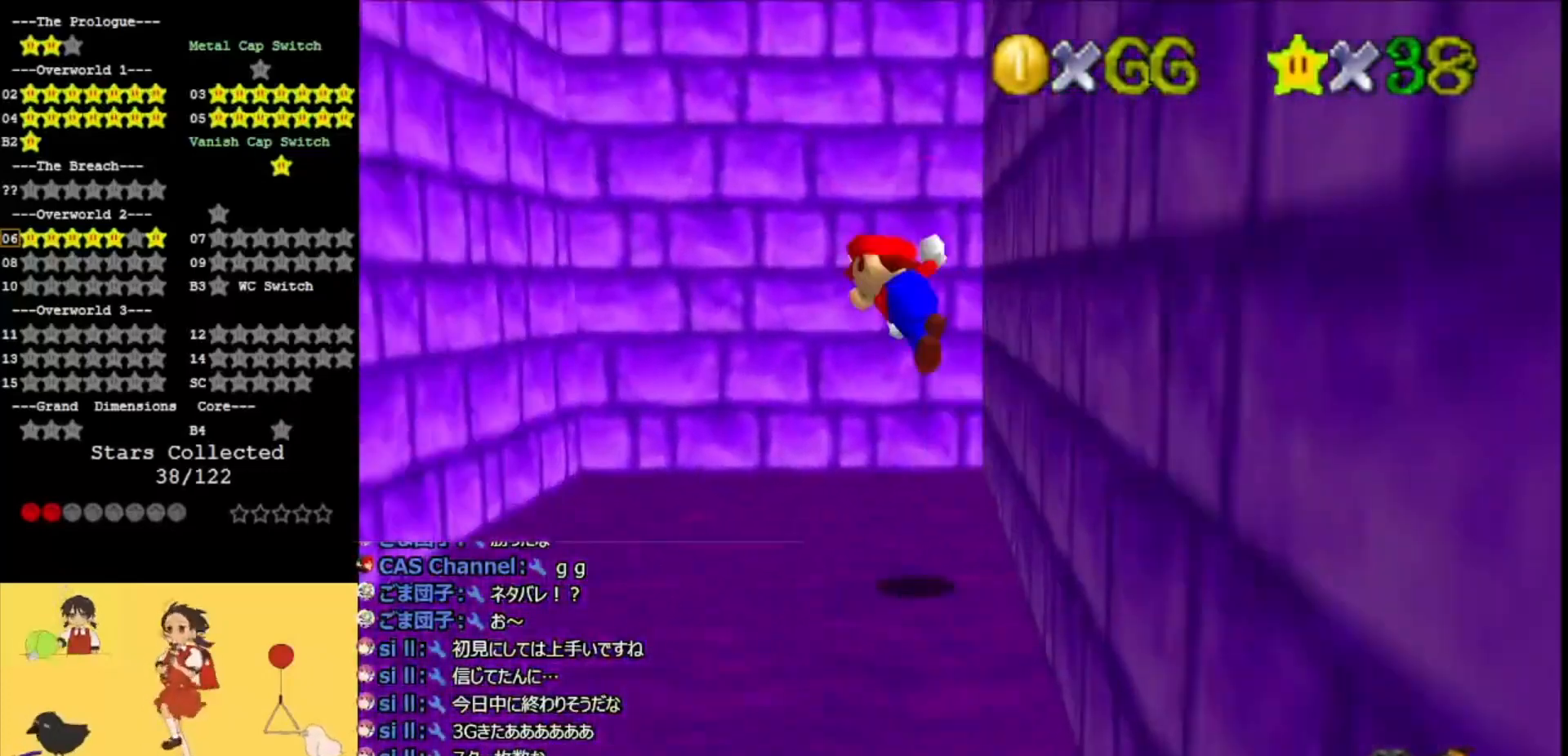
{"buttons": [], "left_stick": "up-left", "events": [[133, "A", "up"], [233, "left_stick", "up"], [300, "A", "down"], [433, "left_stick", "up-left"], [467, "A", "up"]]}
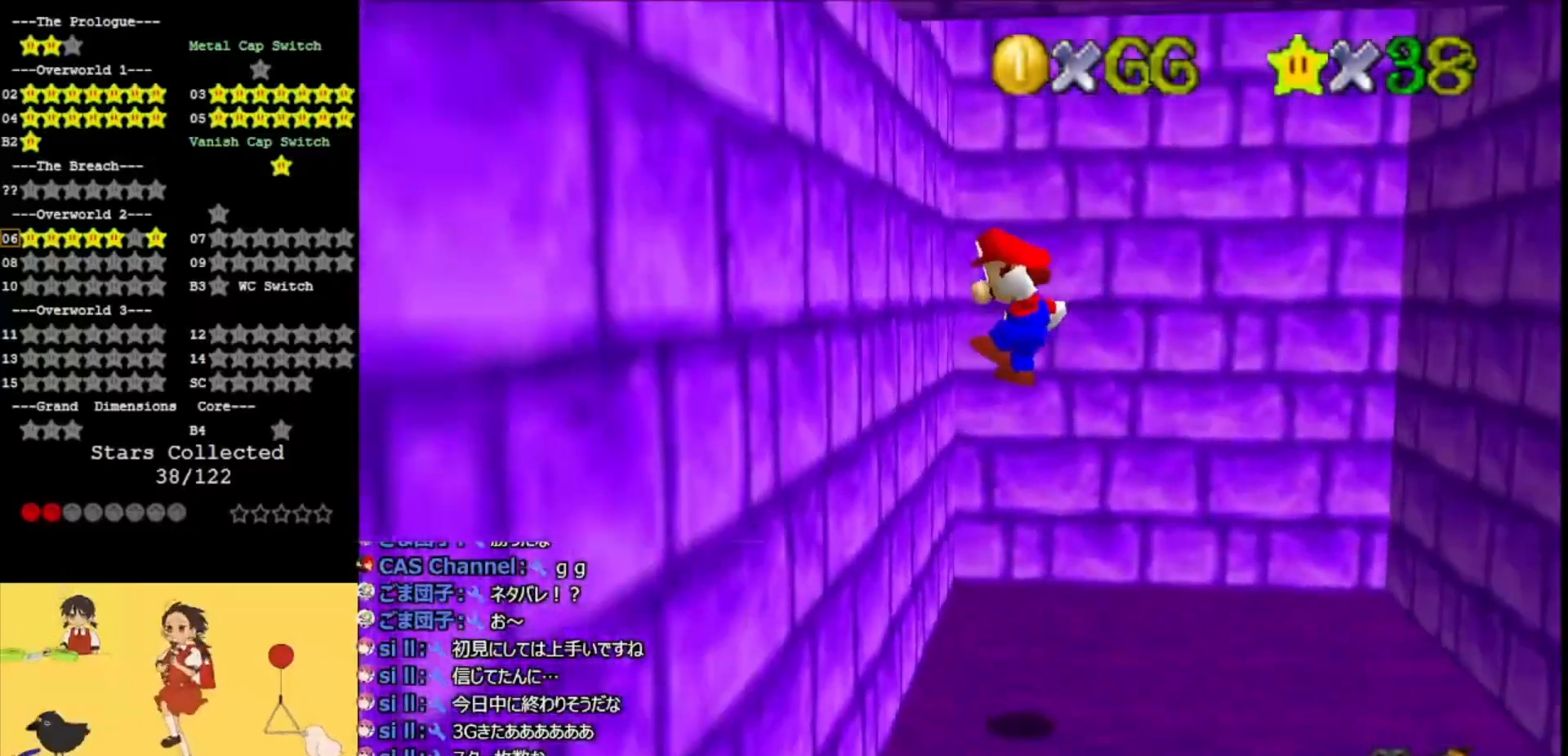
{"buttons": ["A"], "left_stick": "up-right", "events": [[67, "left_stick", "up"], [167, "A", "down"], [200, "left_stick", "up-right"], [367, "A", "up"], [500, "A", "down"]]}
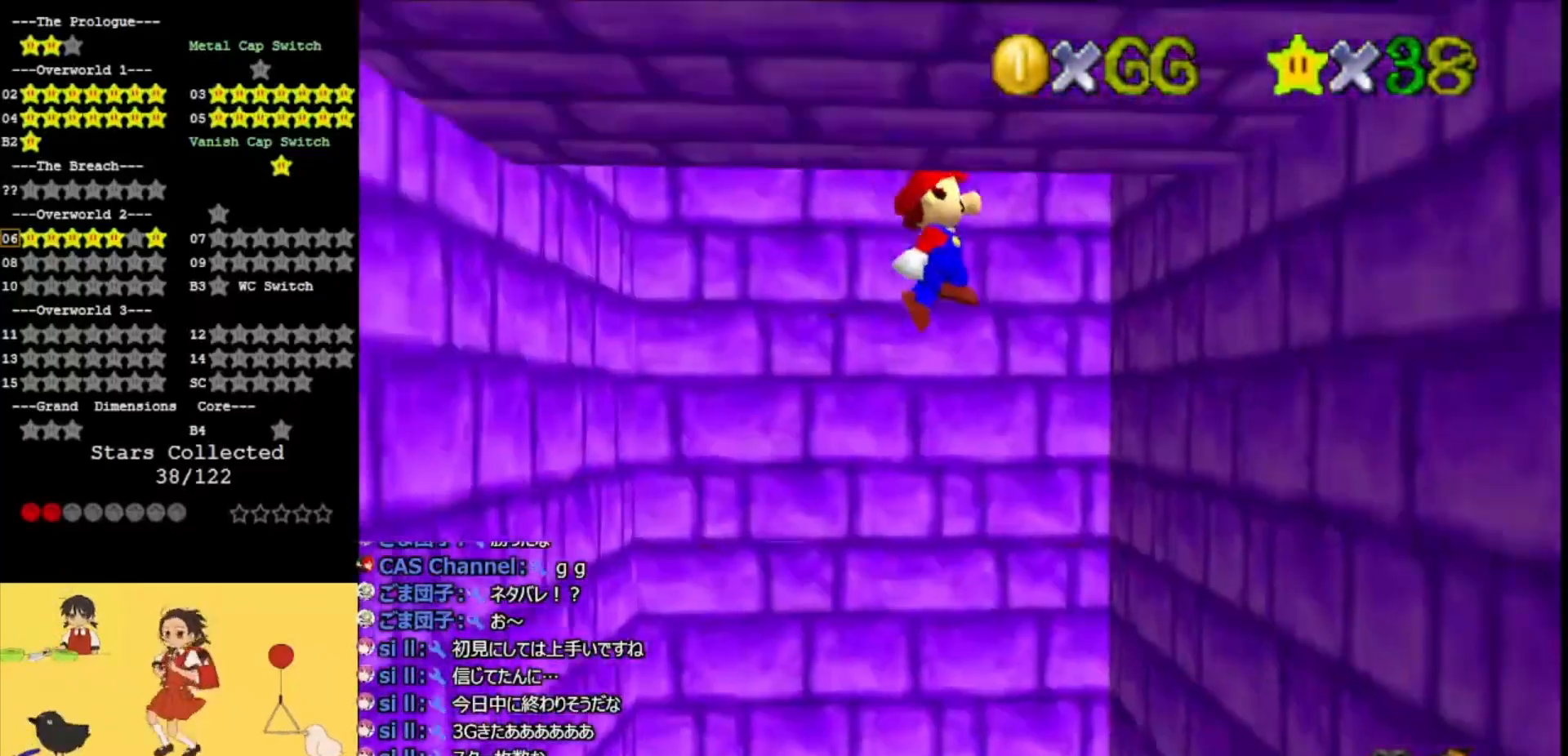
{"buttons": ["A", "C_RIGHT"], "left_stick": "up-left", "events": [[133, "A", "up"], [300, "A", "down"], [300, "C_RIGHT", "down"], [333, "left_stick", "up"], [433, "left_stick", "up-left"]]}
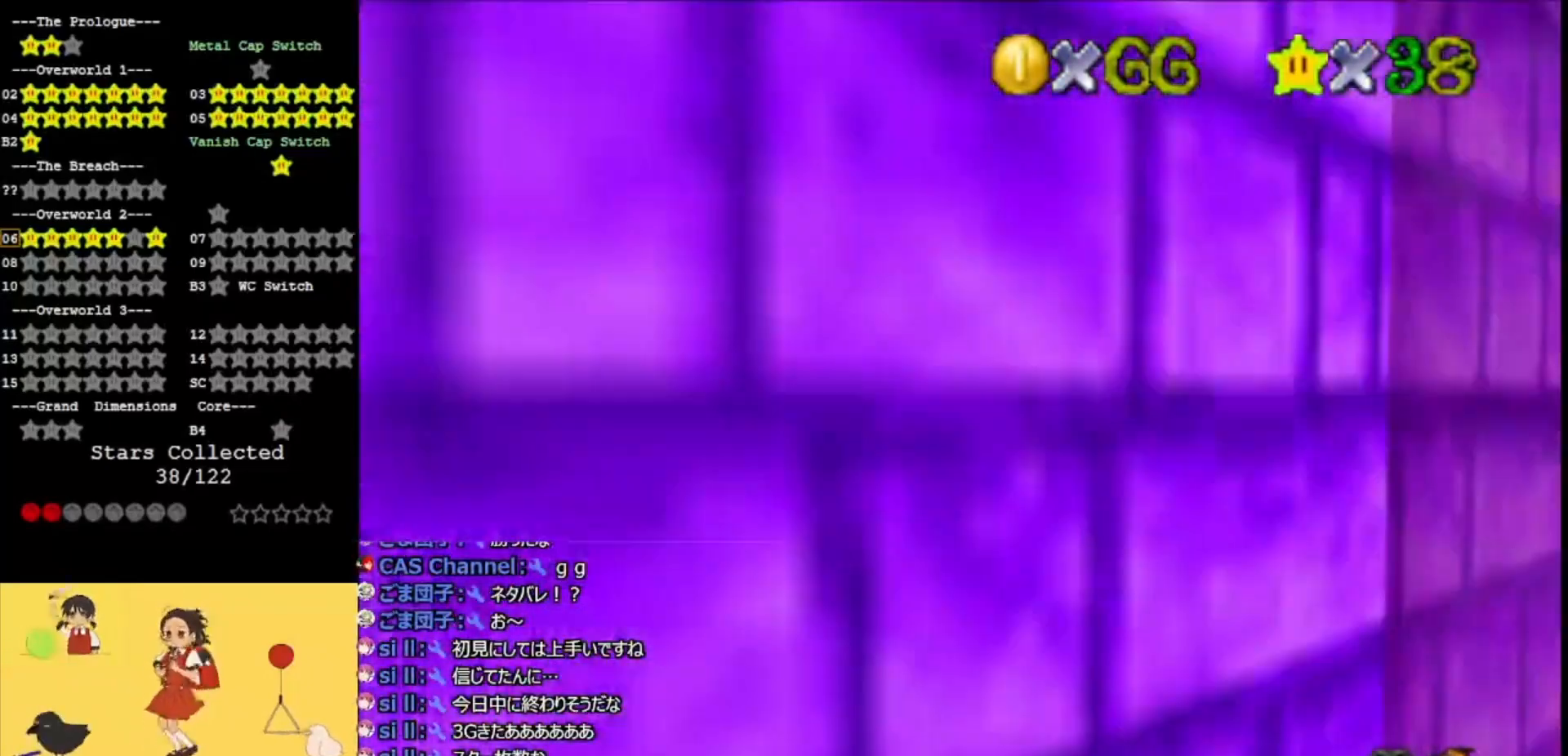
{"buttons": ["A"], "left_stick": "left", "events": [[67, "C_RIGHT", "up"], [200, "C_LEFT", "down"], [300, "C_LEFT", "up"], [367, "A", "up"], [367, "left_stick", "left"], [467, "A", "down"]]}
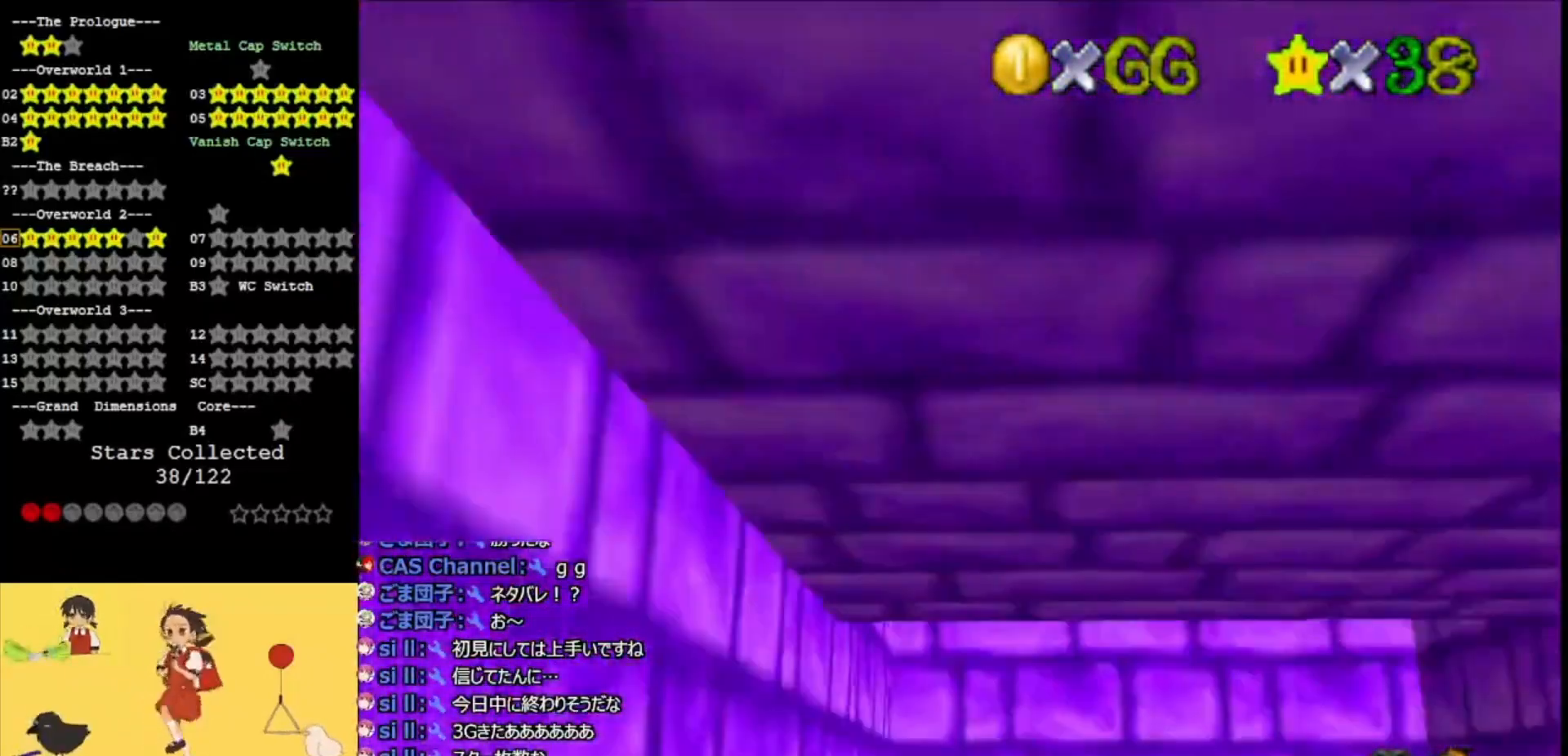
{"buttons": [], "left_stick": "right", "events": [[100, "A", "up"], [133, "left_stick", "up-left"], [167, "A", "down"], [333, "left_stick", "right"], [433, "A", "up"]]}
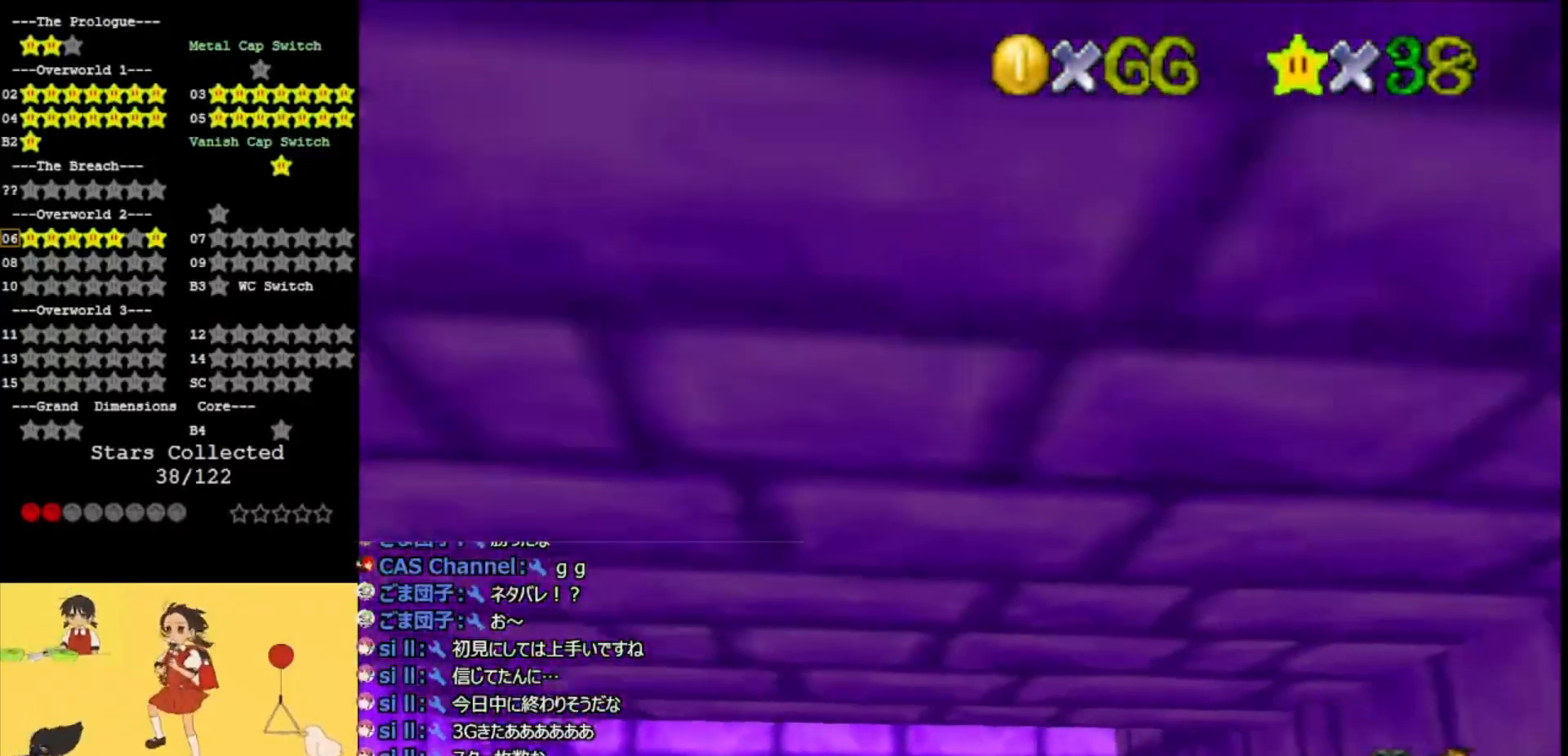
{"buttons": ["A", "C_RIGHT"], "left_stick": "up-left", "events": [[33, "A", "down"], [200, "A", "up"], [400, "A", "down"], [400, "C_RIGHT", "down"], [467, "left_stick", "up-left"]]}
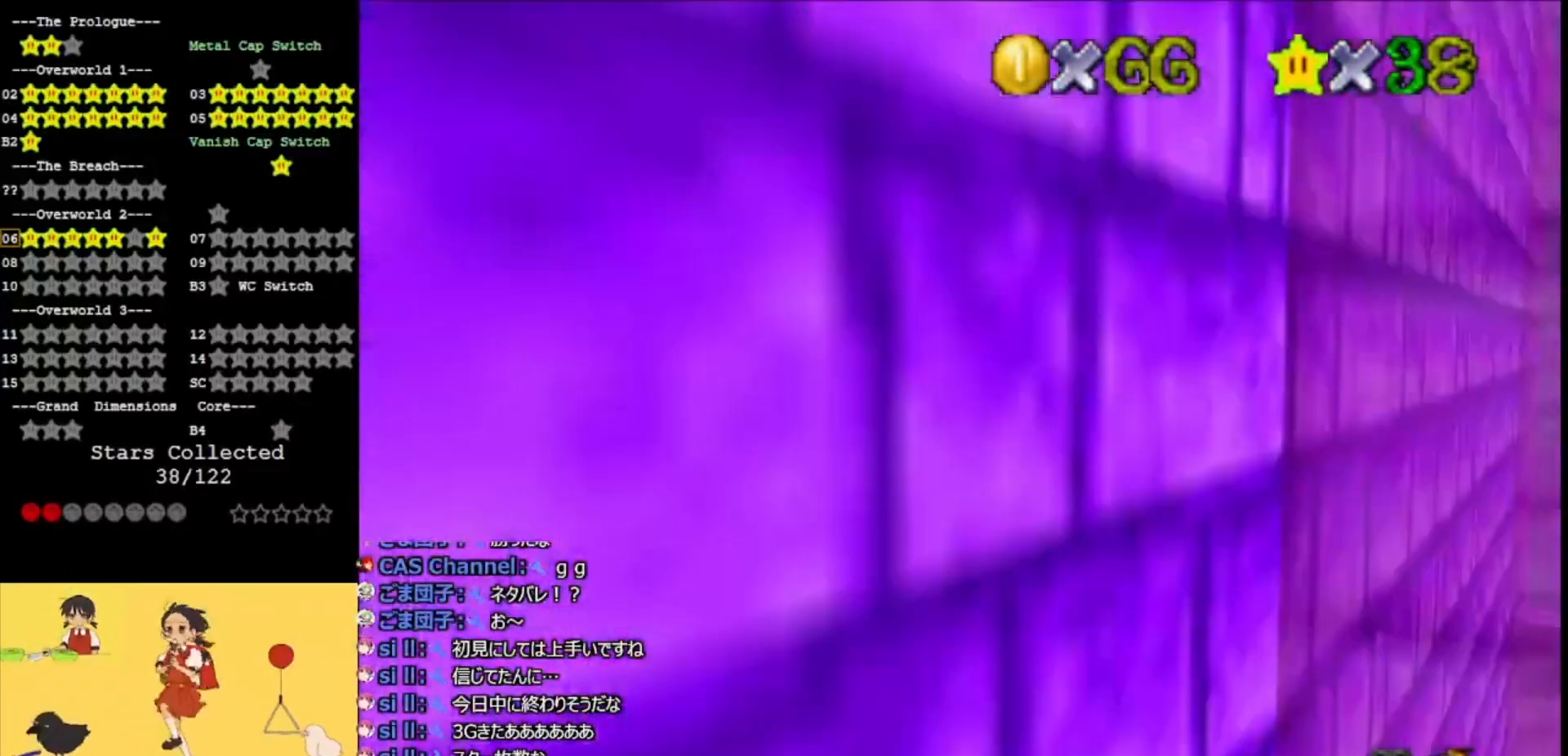
{"buttons": [], "left_stick": "left", "events": [[100, "C_RIGHT", "up"], [133, "left_stick", "up"], [167, "A", "up"], [333, "C_LEFT", "down"], [333, "left_stick", "up-left"], [400, "A", "down"], [433, "A", "up"], [433, "C_LEFT", "up"], [500, "left_stick", "left"]]}
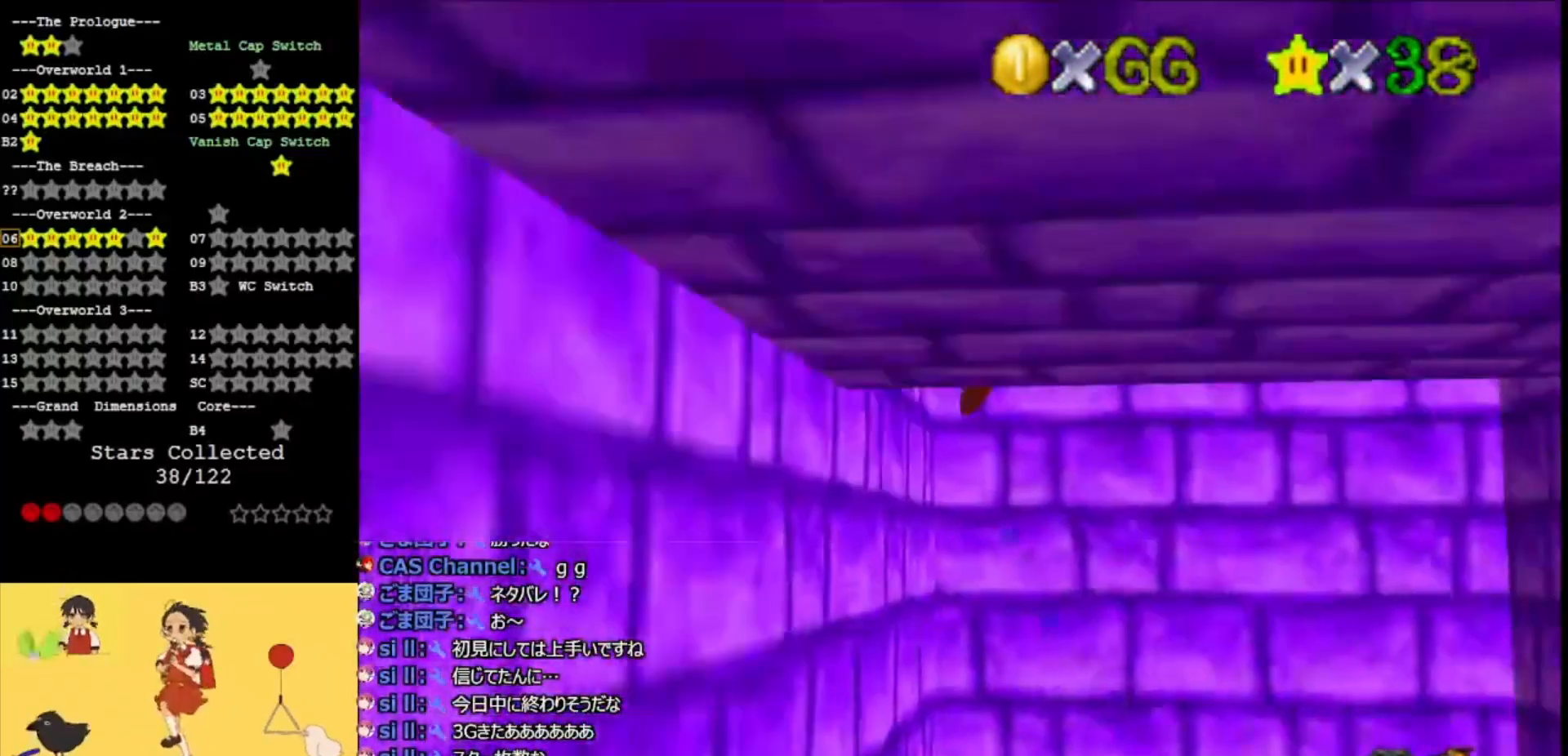
{"buttons": [], "left_stick": "right", "events": [[100, "A", "down"], [100, "left_stick", "center"], [167, "left_stick", "right"], [233, "A", "up"]]}
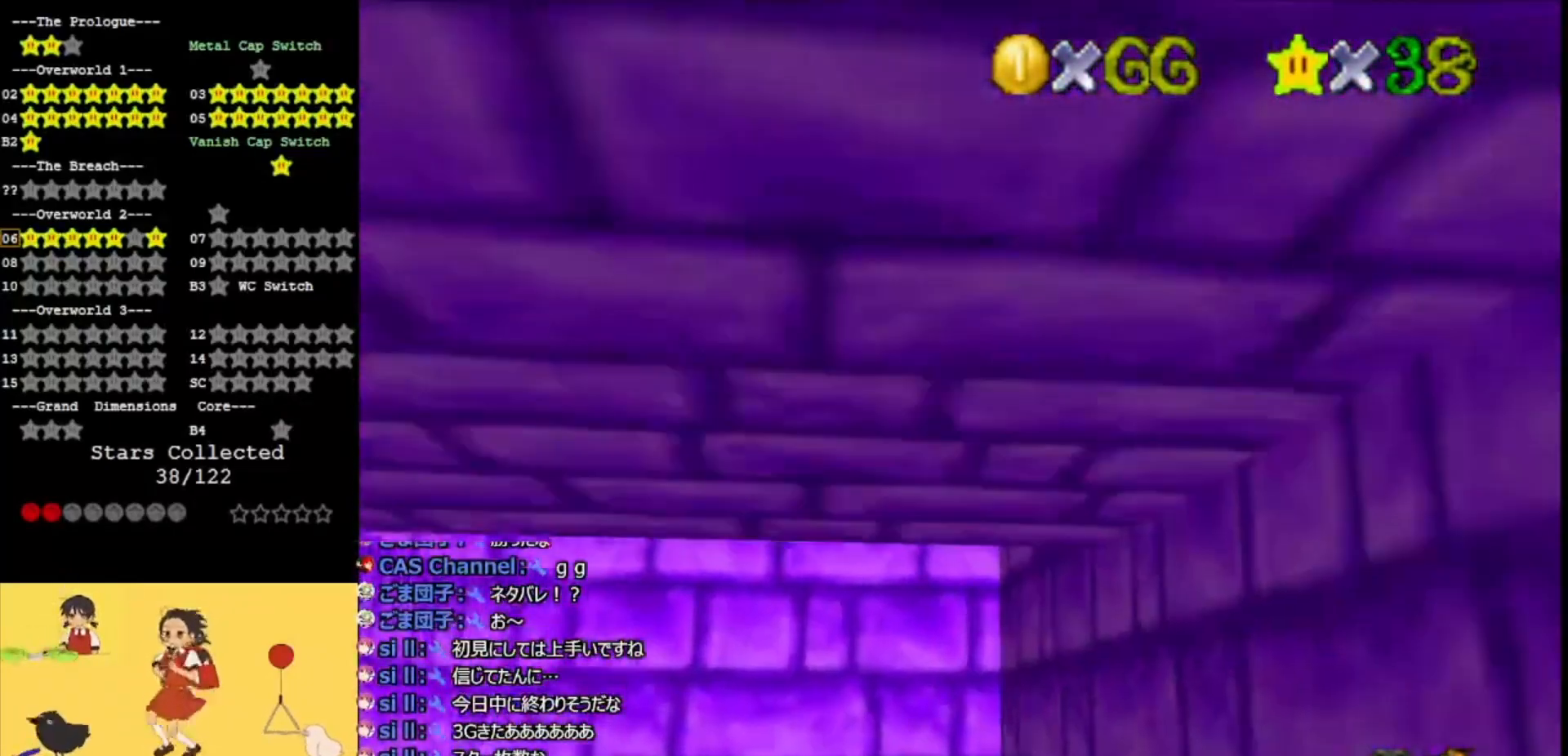
{"buttons": ["A"], "left_stick": "up-left", "events": [[200, "A", "down"], [233, "C_RIGHT", "down"], [267, "left_stick", "center"], [333, "left_stick", "up-left"], [367, "C_RIGHT", "up"]]}
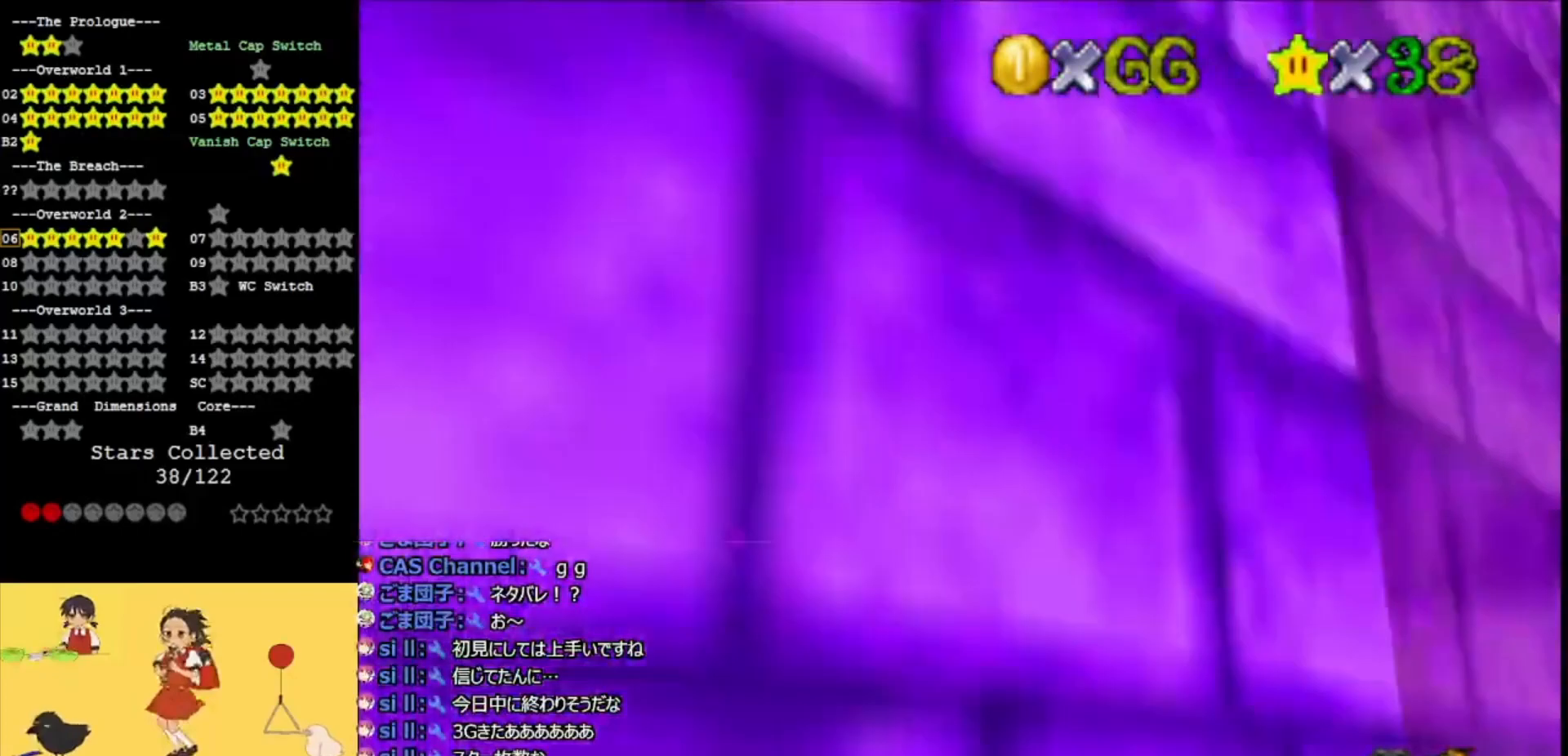
{"buttons": [], "left_stick": "center", "events": [[67, "R1", "down"], [167, "R1", "up"], [233, "A", "up"], [333, "A", "down"], [333, "left_stick", "center"], [467, "A", "up"]]}
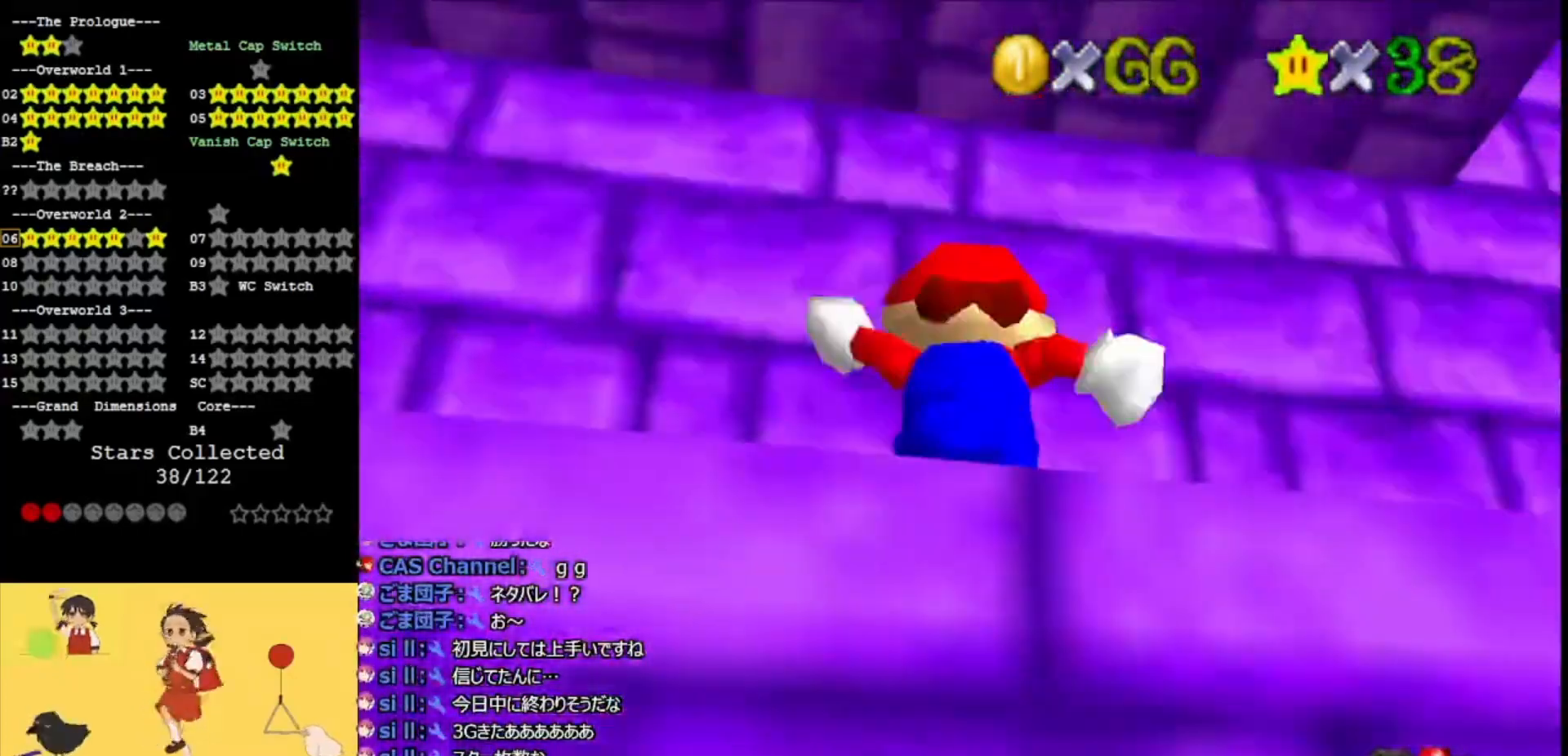
{"buttons": ["C_LEFT"], "left_stick": "up-right", "events": [[33, "A", "down"], [100, "A", "up"], [300, "R1", "down"], [400, "R1", "up"], [500, "C_LEFT", "down"], [500, "left_stick", "up-right"]]}
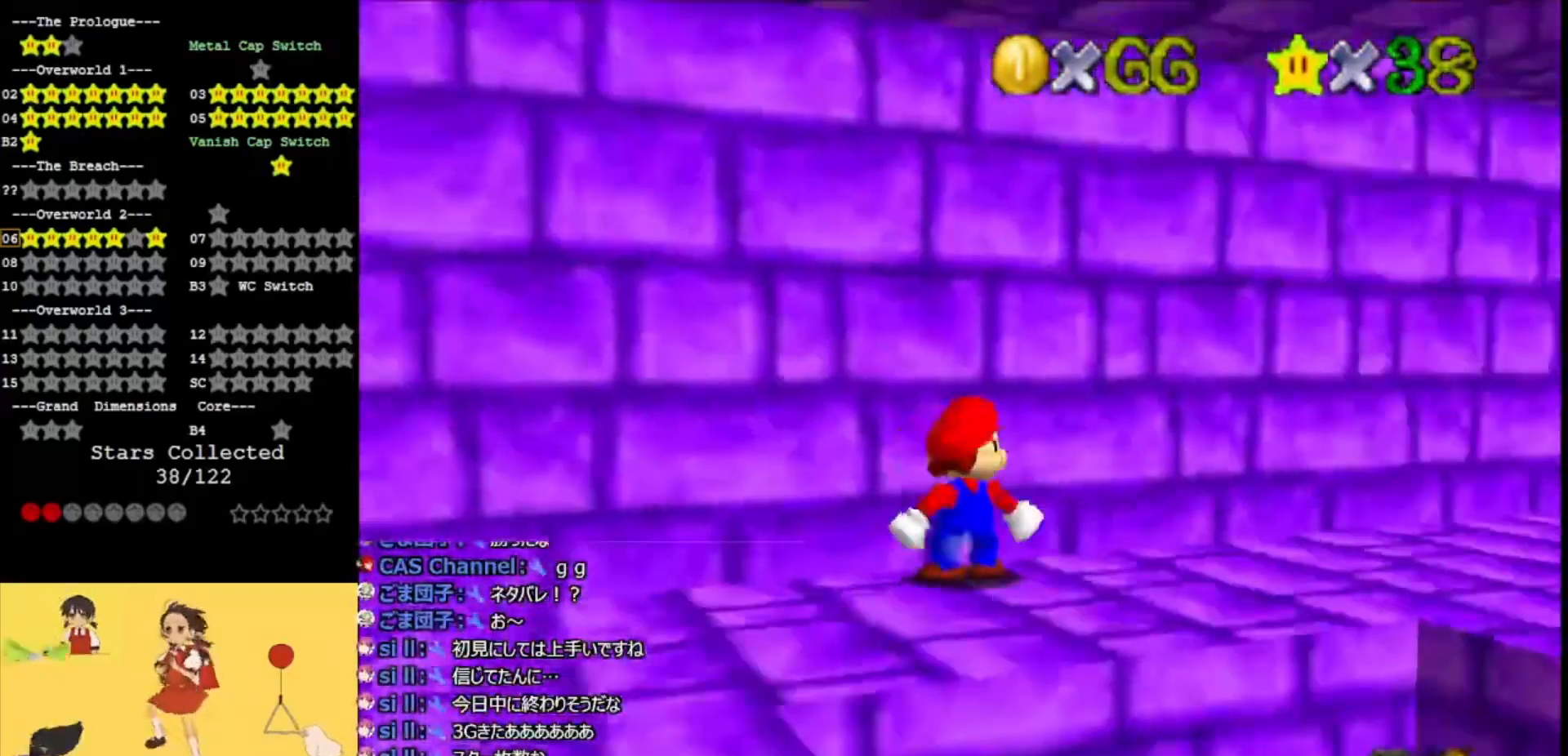
{"buttons": [], "left_stick": "up", "events": [[133, "C_LEFT", "up"], [200, "C_LEFT", "down"], [300, "C_LEFT", "up"], [500, "left_stick", "up"]]}
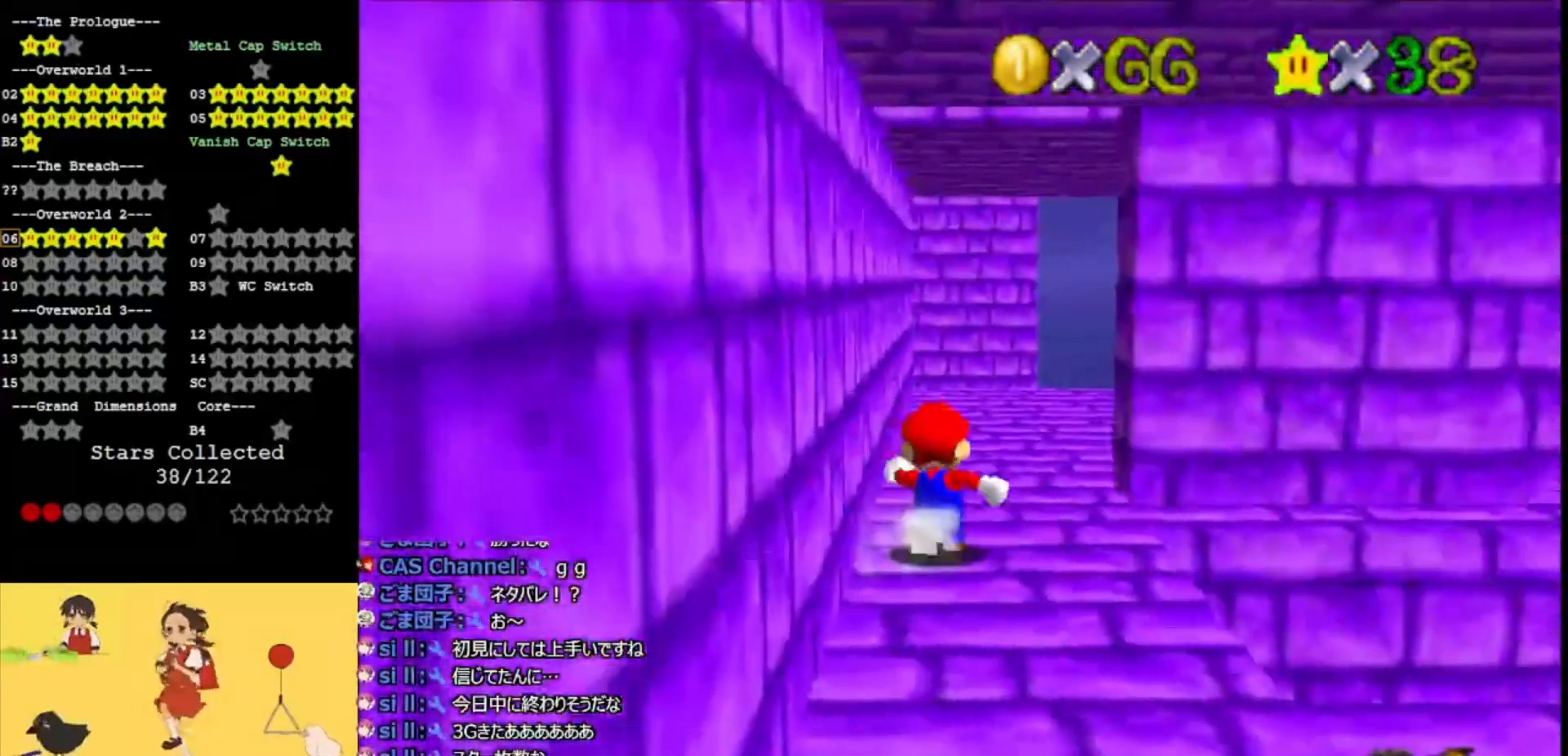
{"buttons": [], "left_stick": "up", "events": [[267, "A", "down"], [367, "A", "up"]]}
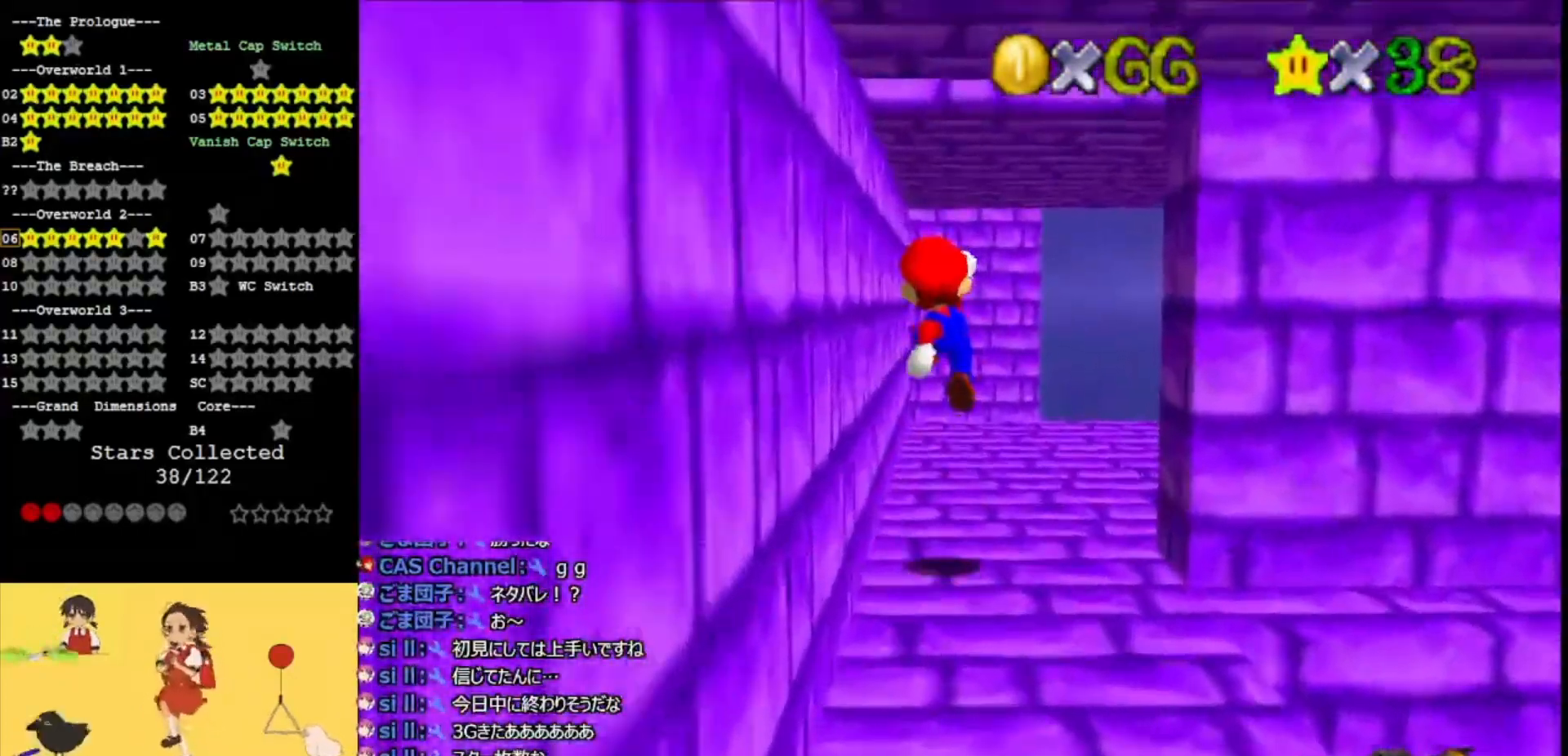
{"buttons": [], "left_stick": "up", "events": [[400, "A", "down"], [433, "A", "up"]]}
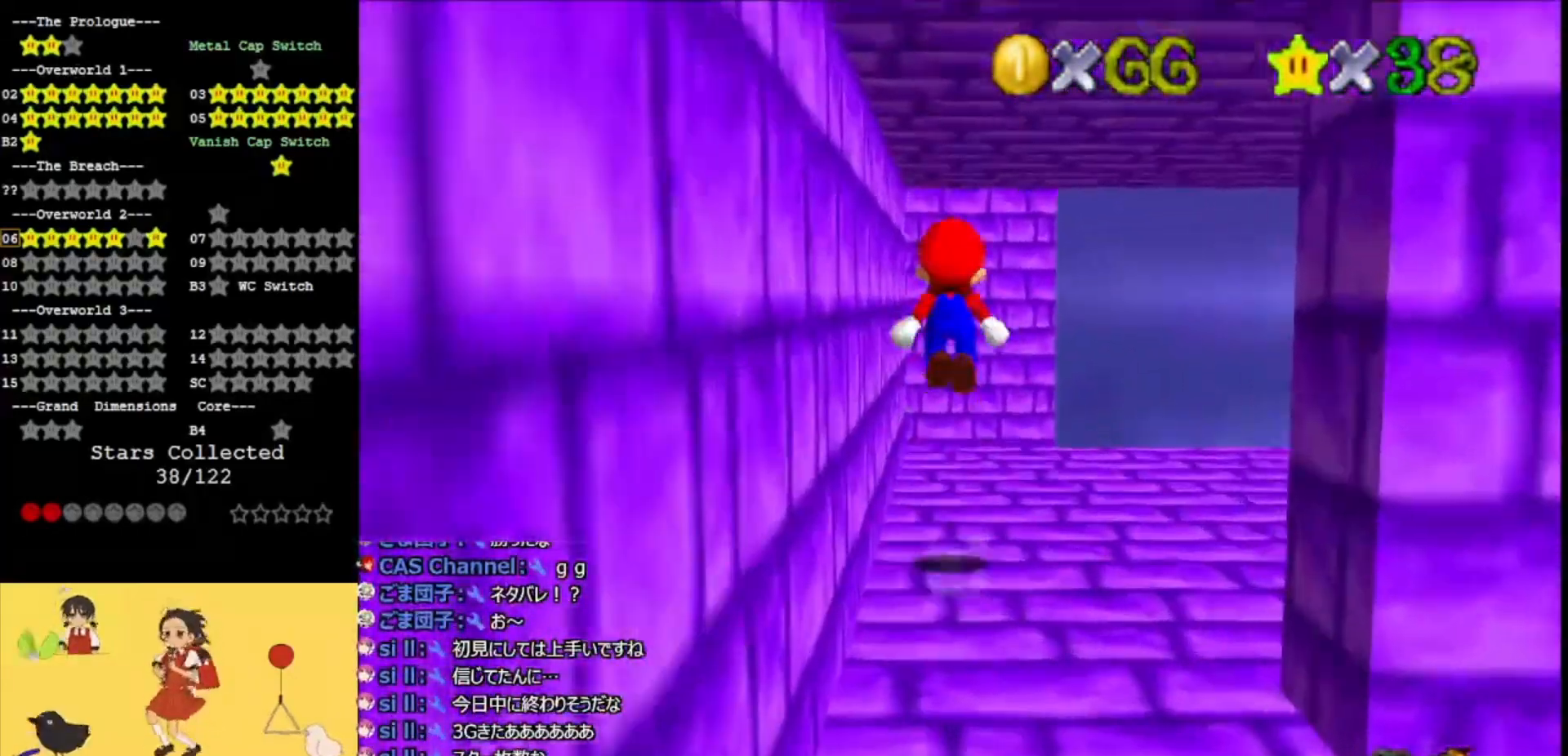
{"buttons": [], "left_stick": "center", "events": [[167, "C_LEFT", "down"], [233, "C_LEFT", "up"], [367, "C_LEFT", "down"], [433, "C_LEFT", "up"], [467, "left_stick", "center"]]}
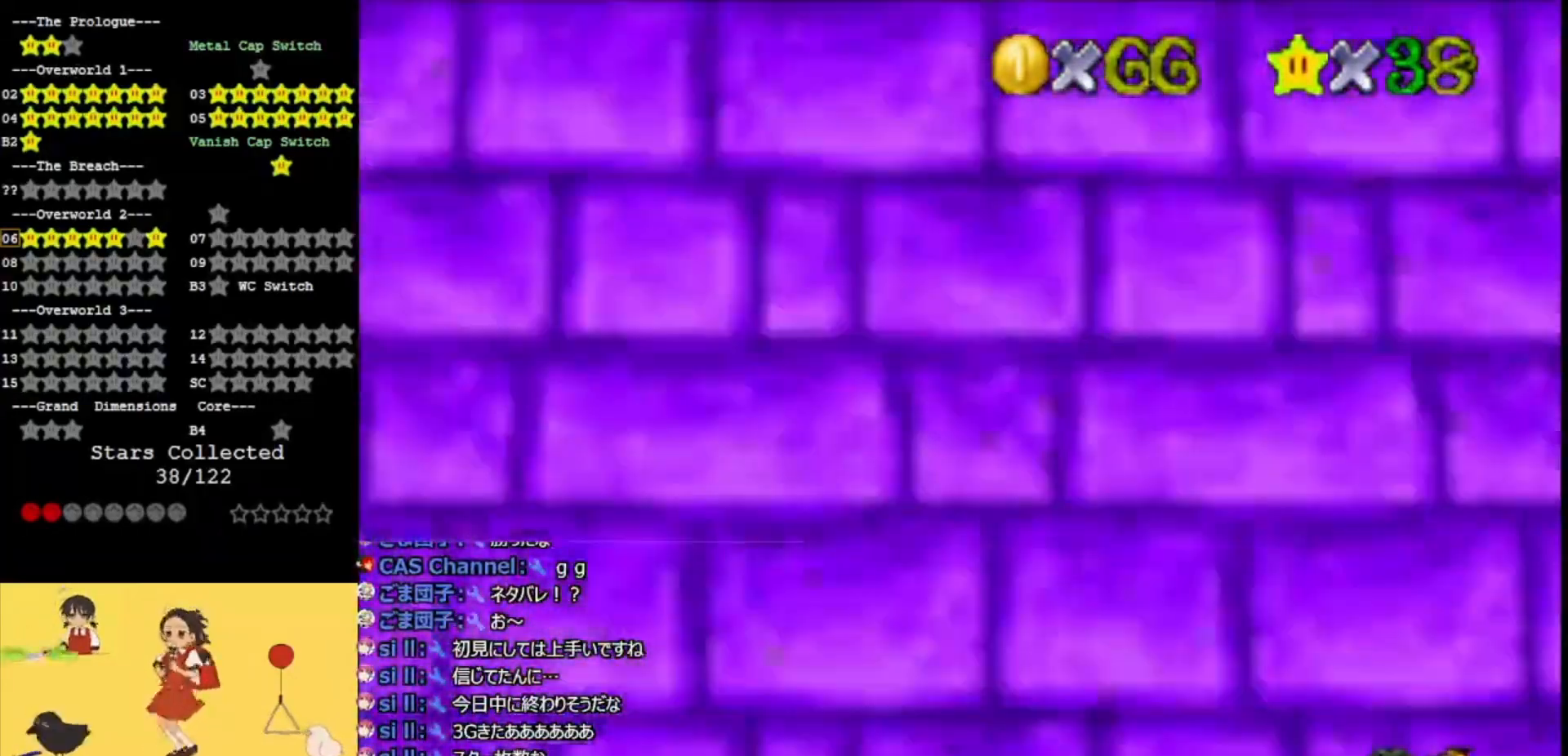
{"buttons": [], "left_stick": "down-left", "events": [[167, "C_DOWN", "down"], [267, "C_DOWN", "up"], [467, "left_stick", "down-left"]]}
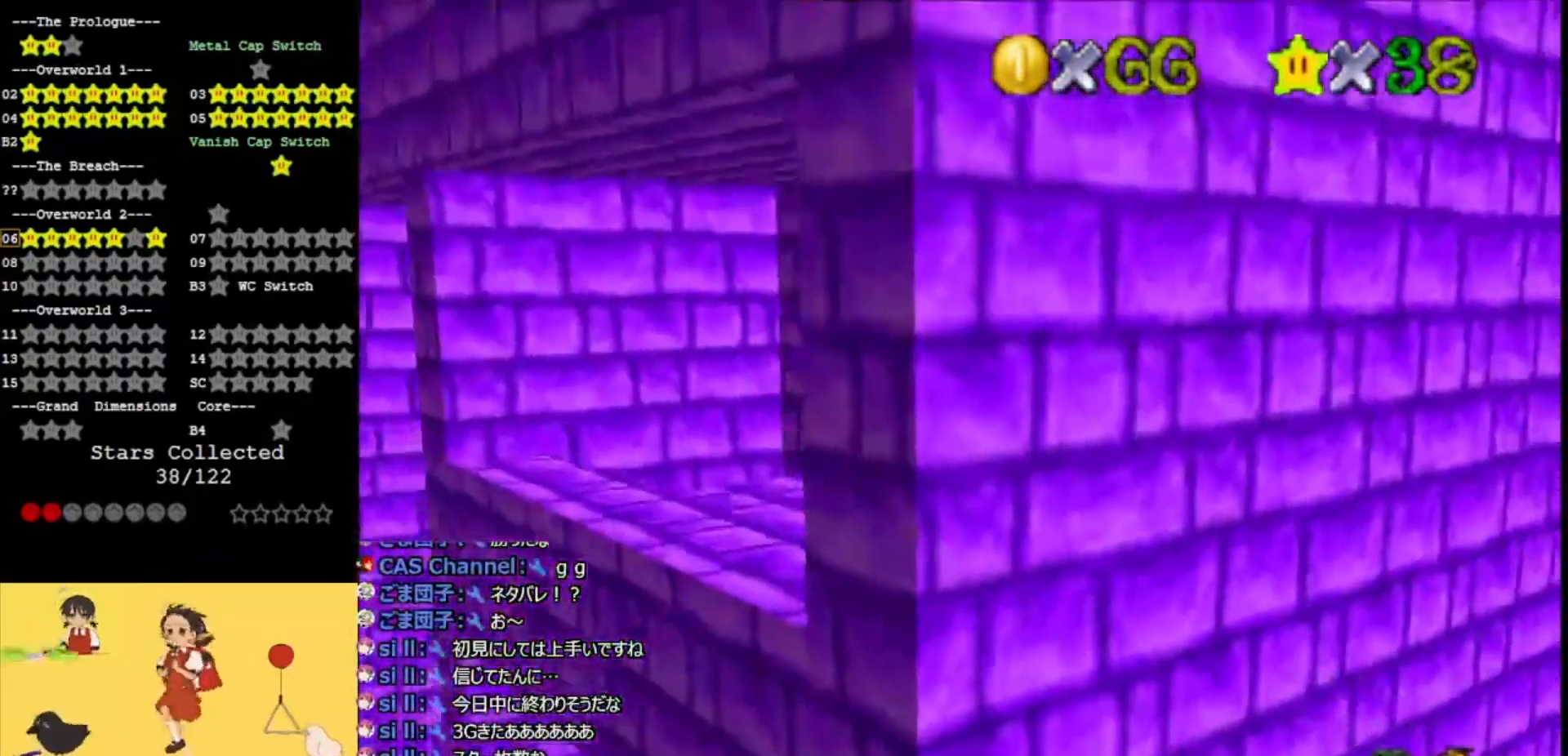
{"buttons": [], "left_stick": "left", "events": [[167, "C_RIGHT", "down"], [233, "left_stick", "left"], [267, "C_RIGHT", "up"]]}
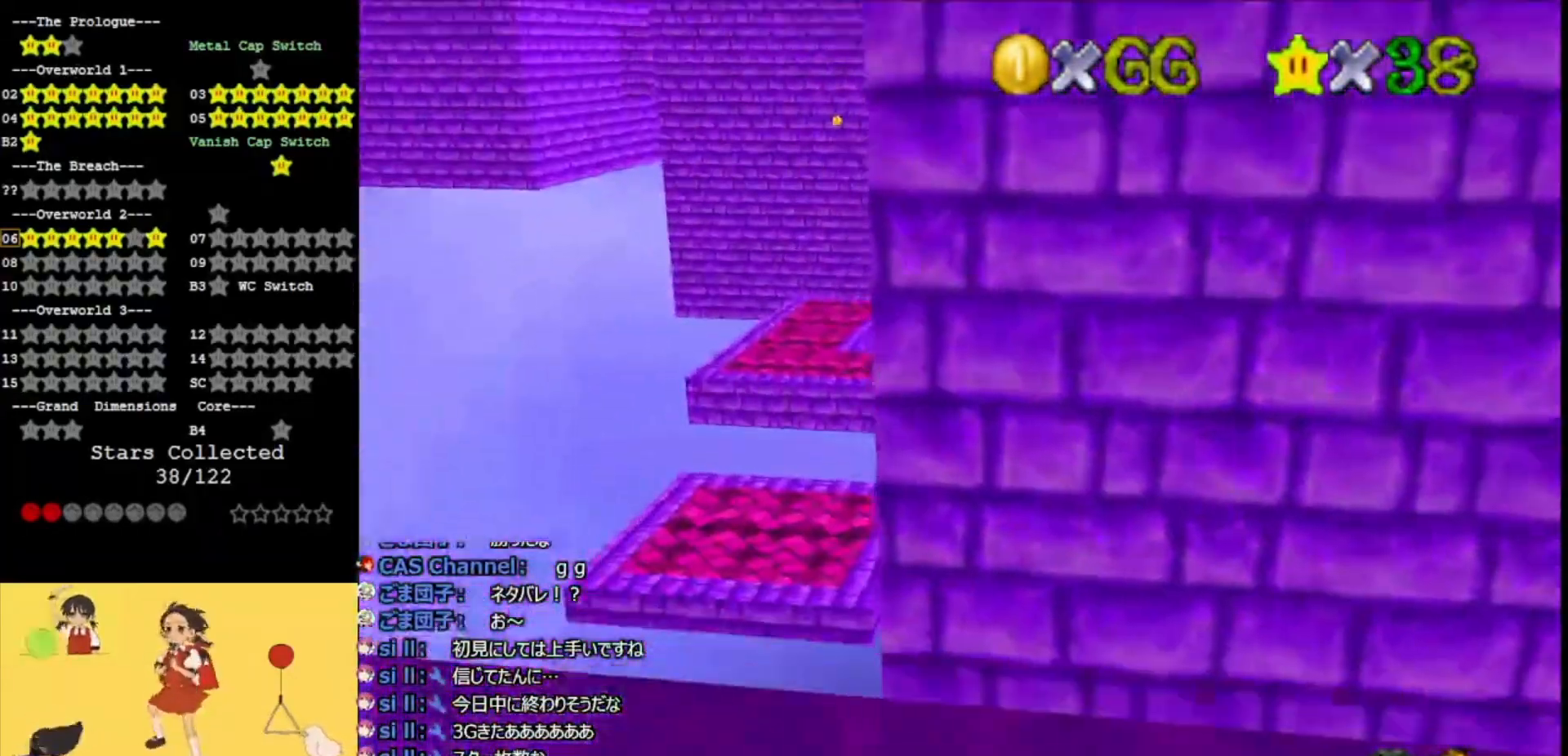
{"buttons": ["A"], "left_stick": "down-left", "events": [[67, "left_stick", "up"], [200, "A", "down"], [233, "C_LEFT", "down"], [300, "left_stick", "center"], [400, "C_LEFT", "up"], [400, "left_stick", "down-left"]]}
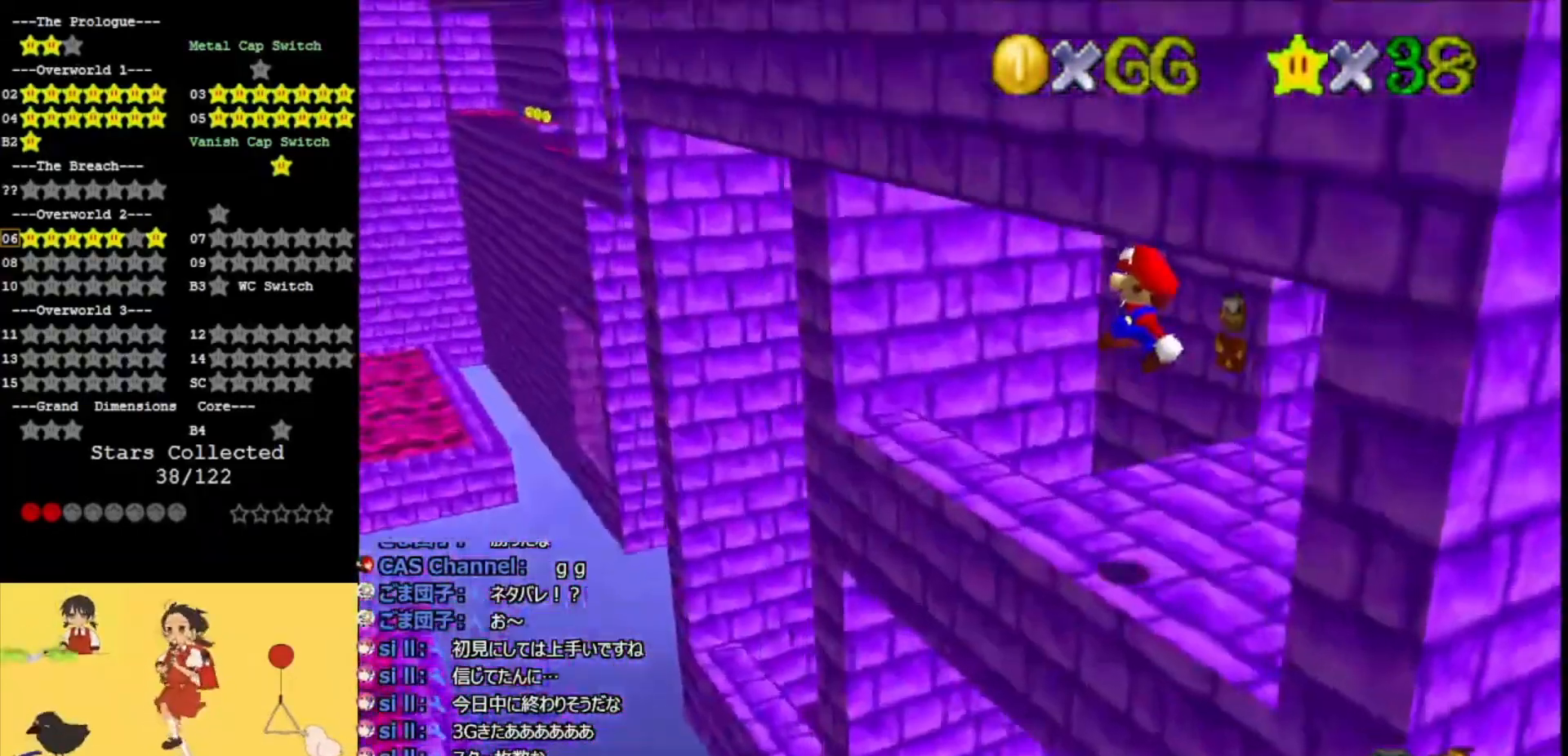
{"buttons": [], "left_stick": "center", "events": [[67, "left_stick", "center"], [100, "C_RIGHT", "down"], [200, "left_stick", "up"], [233, "C_RIGHT", "up"], [267, "left_stick", "up-right"], [367, "A", "up"], [400, "left_stick", "right"], [500, "left_stick", "center"]]}